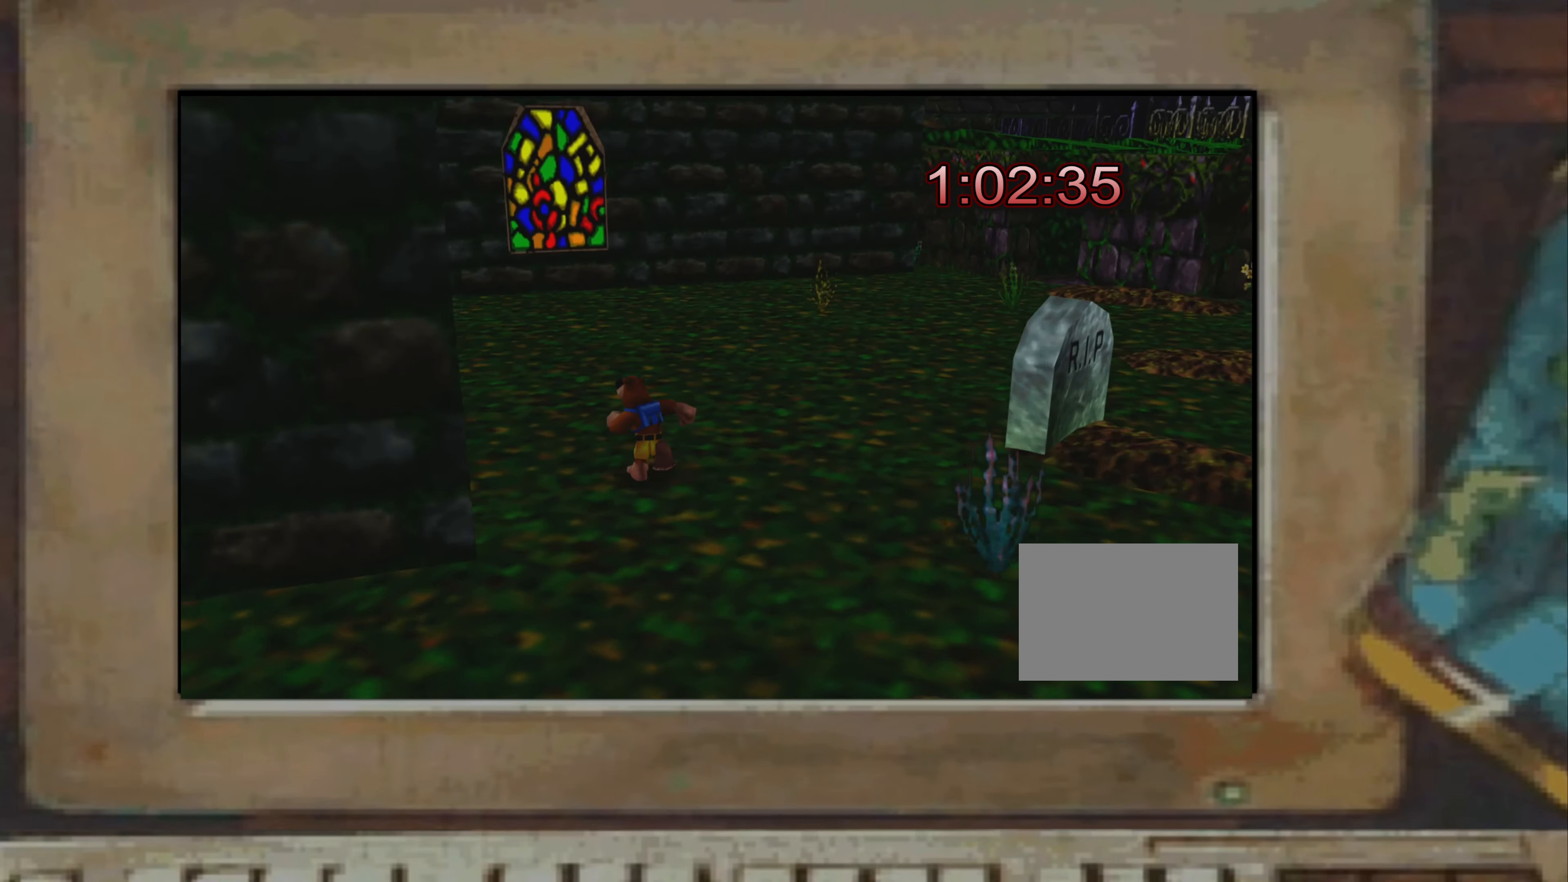
Gameplay with a controller (PlayStation layout); each line is a JSON object with the inputs held at the frame after it. "events" lists button and stick changes between this image and that frame as [ms after this image, input, new state], when the widget could be followed in between. Not read: L3 R3.
{"buttons": [], "left_stick": "up-left", "right_stick": "center", "events": [[50, "CROSS", "down"], [83, "CROSS", "up"], [117, "right_stick", "up-left"], [167, "right_stick", "center"], [200, "SQUARE", "down"], [233, "SQUARE", "up"], [267, "left_stick", "left"], [367, "left_stick", "up-left"], [384, "CROSS", "down"], [417, "CROSS", "up"], [450, "SQUARE", "down"], [484, "SQUARE", "up"]]}
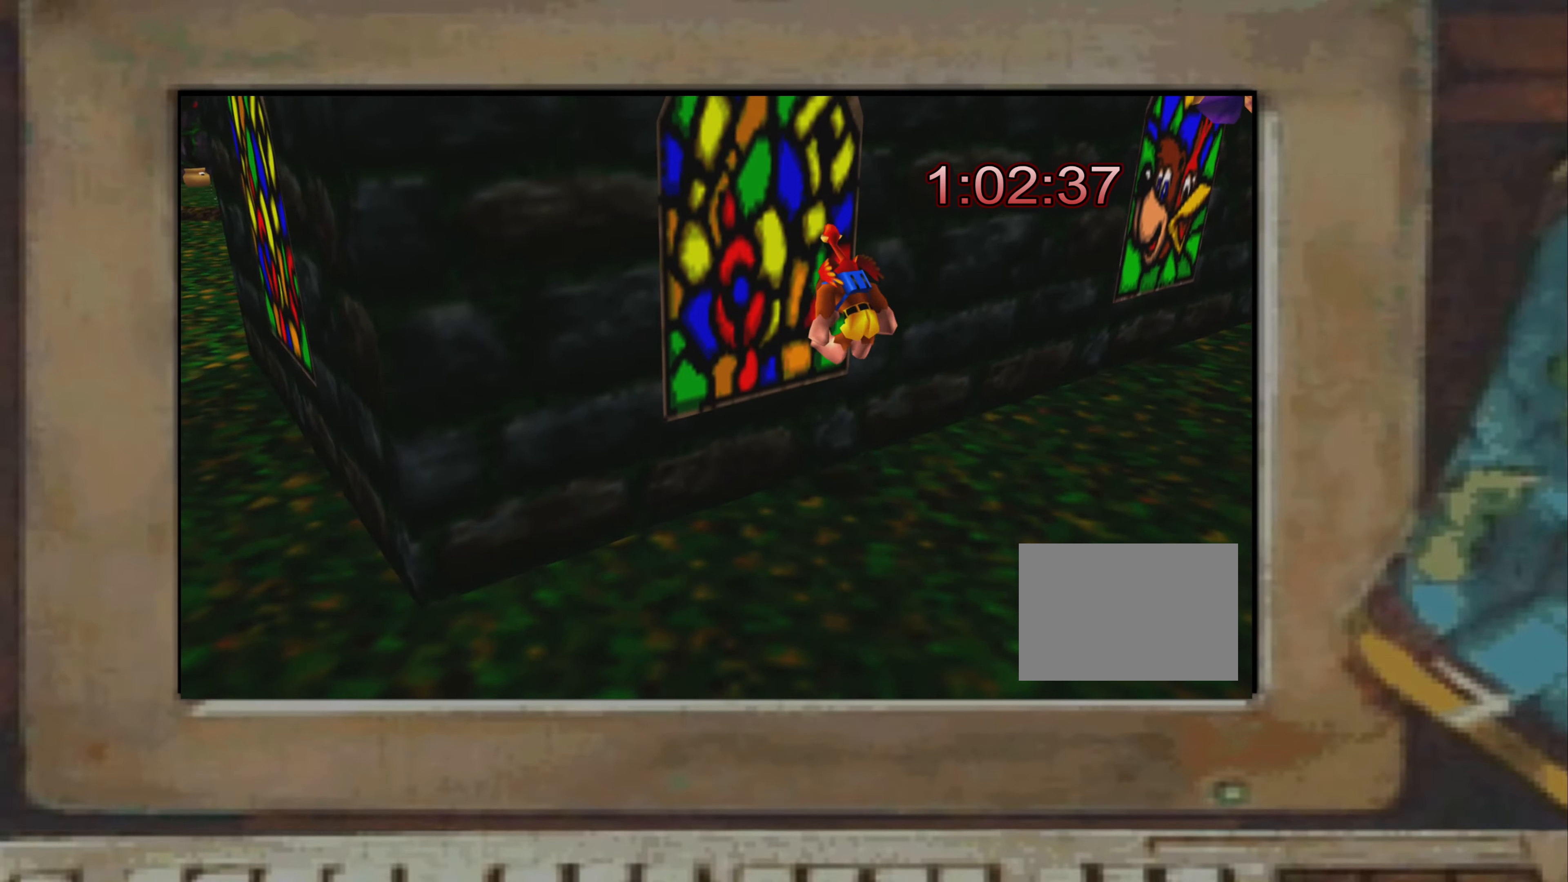
{"buttons": ["SQUARE"], "left_stick": "down-right", "right_stick": "center", "events": [[84, "left_stick", "center"], [150, "left_stick", "right"], [384, "left_stick", "up"], [417, "CROSS", "down"], [434, "CROSS", "up"], [467, "SQUARE", "down"], [484, "SQUARE", "up"], [500, "SQUARE", "down"], [500, "left_stick", "down-right"]]}
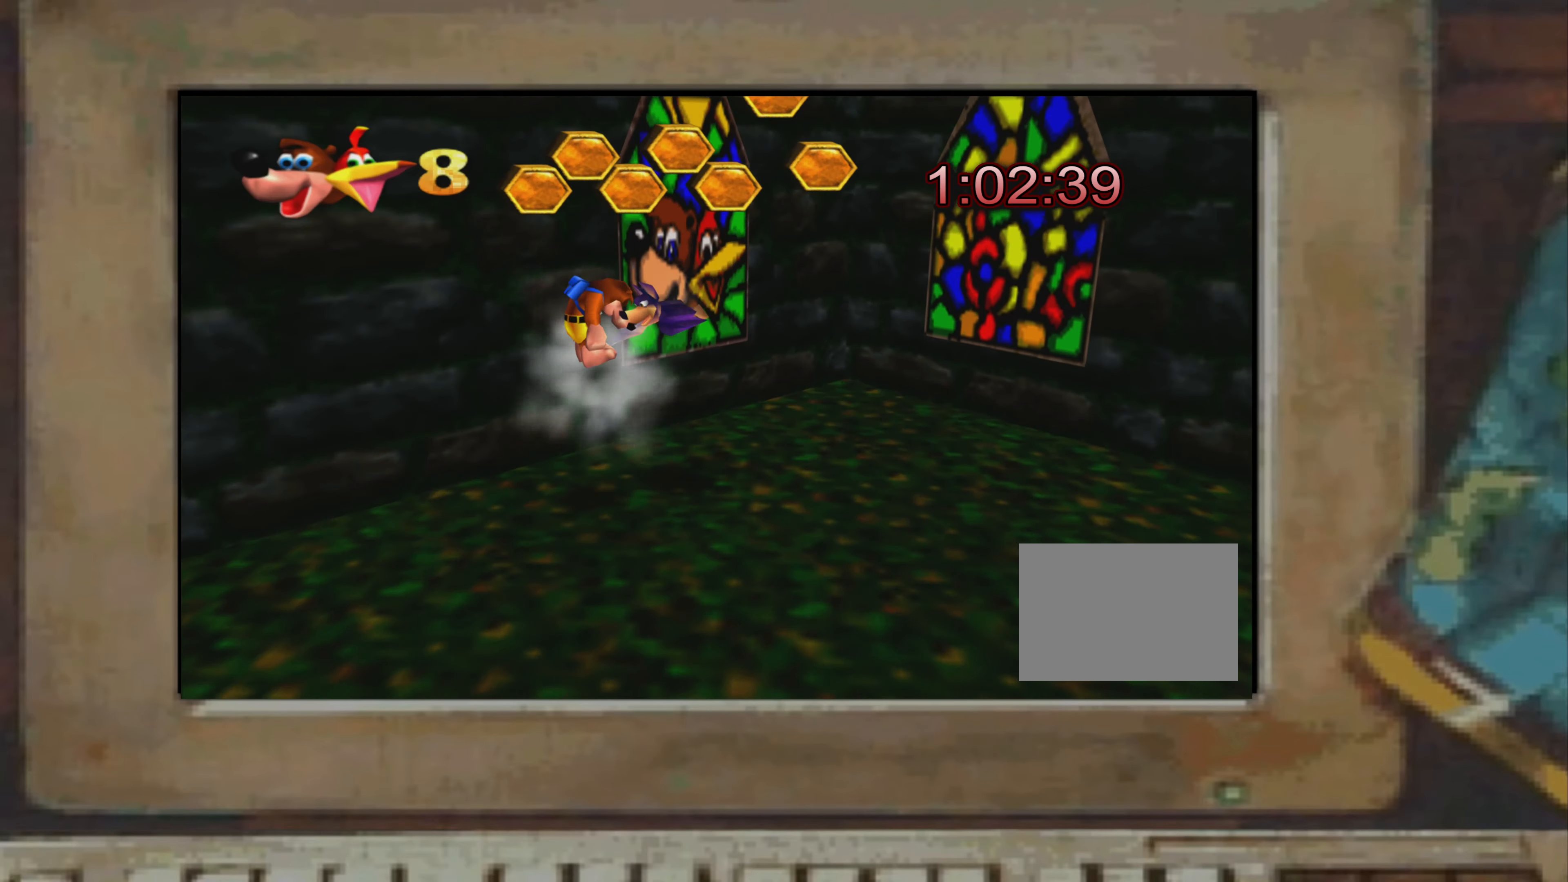
{"buttons": [], "left_stick": "center", "right_stick": "center", "events": [[34, "SQUARE", "up"], [34, "left_stick", "center"], [50, "SQUARE", "down"], [67, "SQUARE", "up"], [217, "CROSS", "down"], [234, "left_stick", "up-right"], [250, "CROSS", "up"], [267, "SQUARE", "down"], [284, "SQUARE", "up"], [317, "SQUARE", "down"], [334, "SQUARE", "up"], [350, "SQUARE", "down"], [384, "SQUARE", "up"], [384, "left_stick", "center"]]}
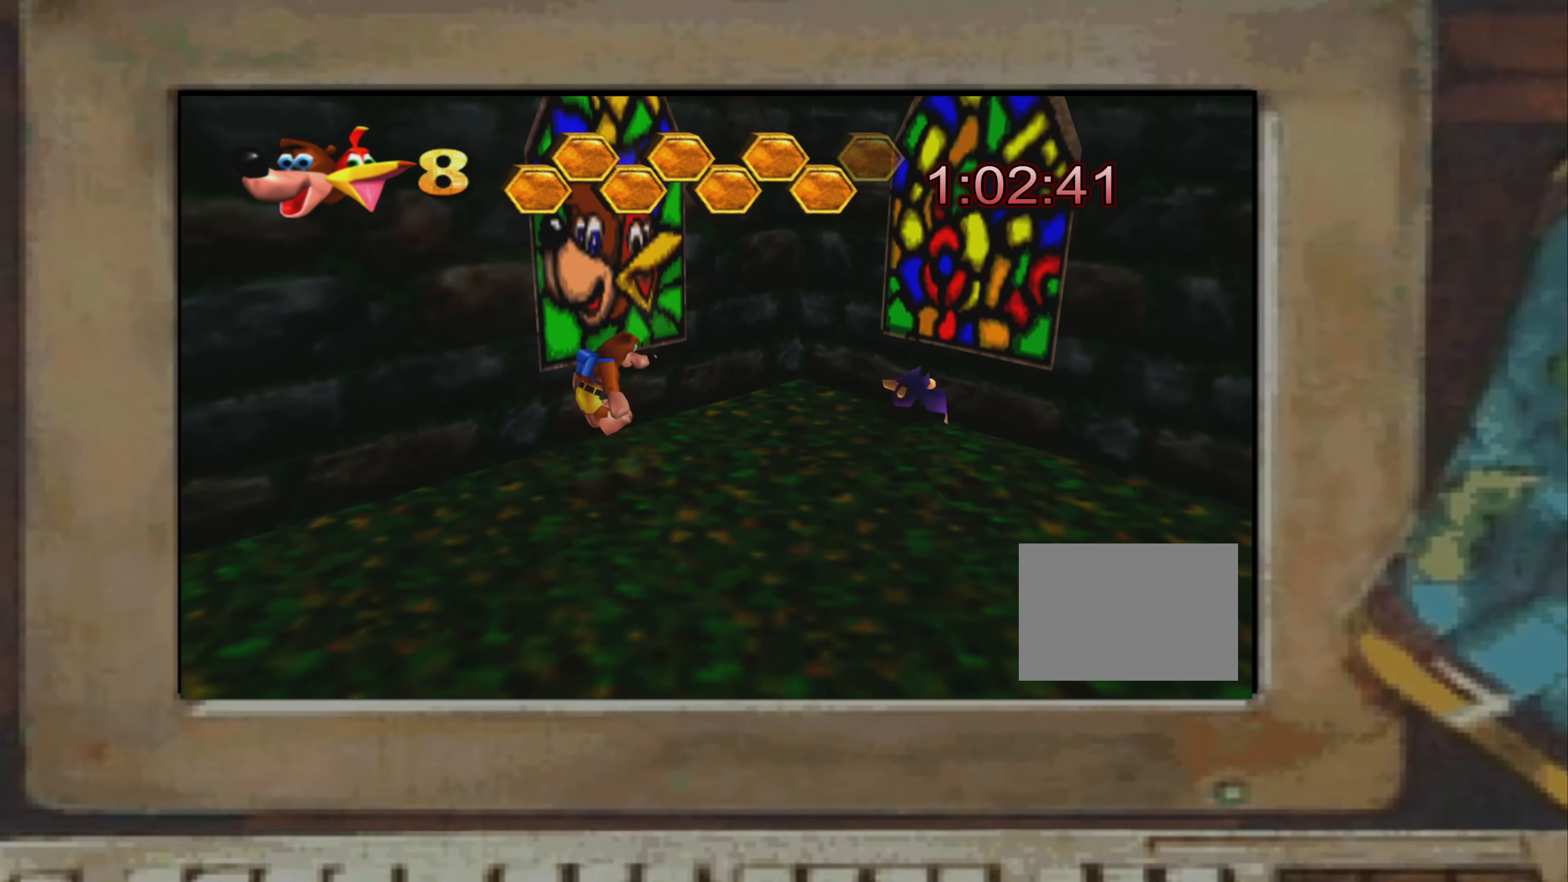
{"buttons": [], "left_stick": "down-left", "right_stick": "center", "events": [[17, "left_stick", "right"], [167, "left_stick", "center"], [217, "left_stick", "up-left"], [367, "left_stick", "right"], [417, "left_stick", "center"], [467, "left_stick", "down-left"]]}
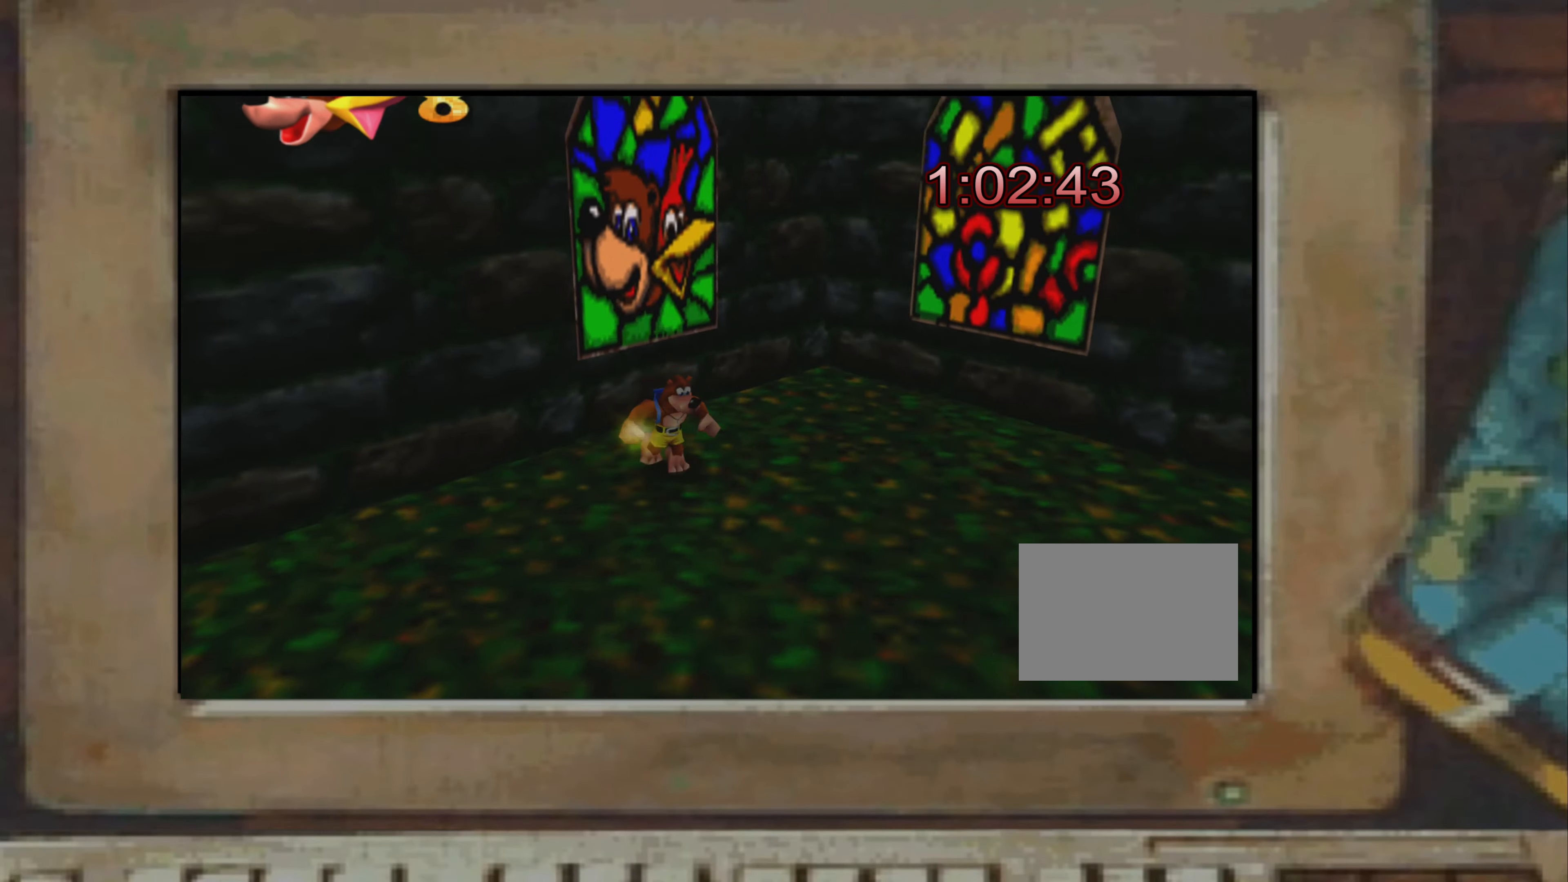
{"buttons": [], "left_stick": "center", "right_stick": "center", "events": [[84, "left_stick", "up"], [150, "CROSS", "down"], [250, "CROSS", "up"], [400, "left_stick", "center"]]}
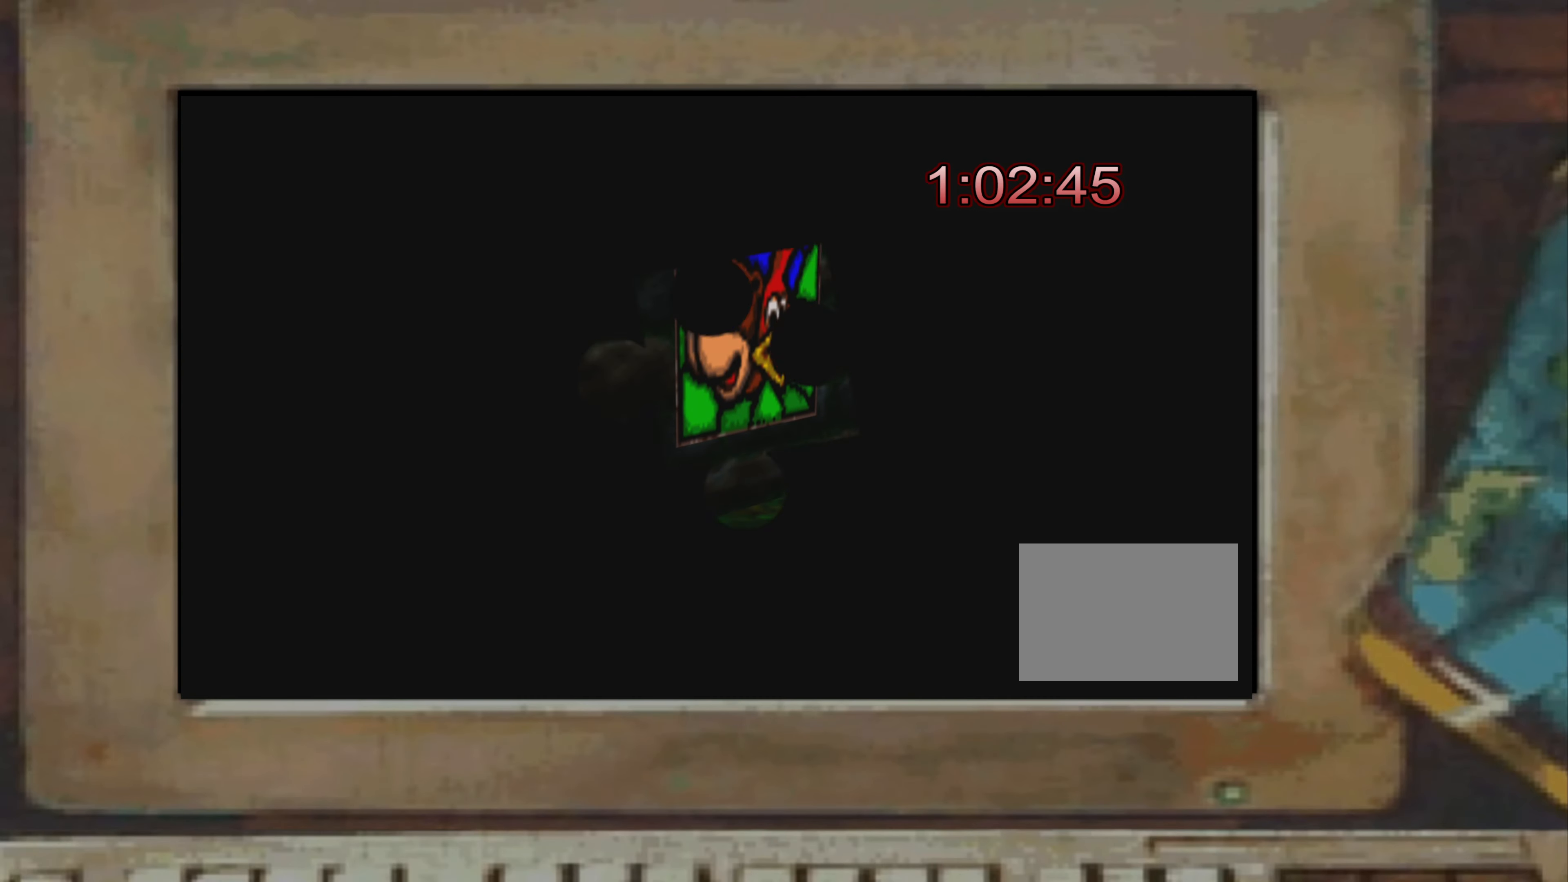
{"buttons": [], "left_stick": "left", "right_stick": "center", "events": [[450, "left_stick", "left"]]}
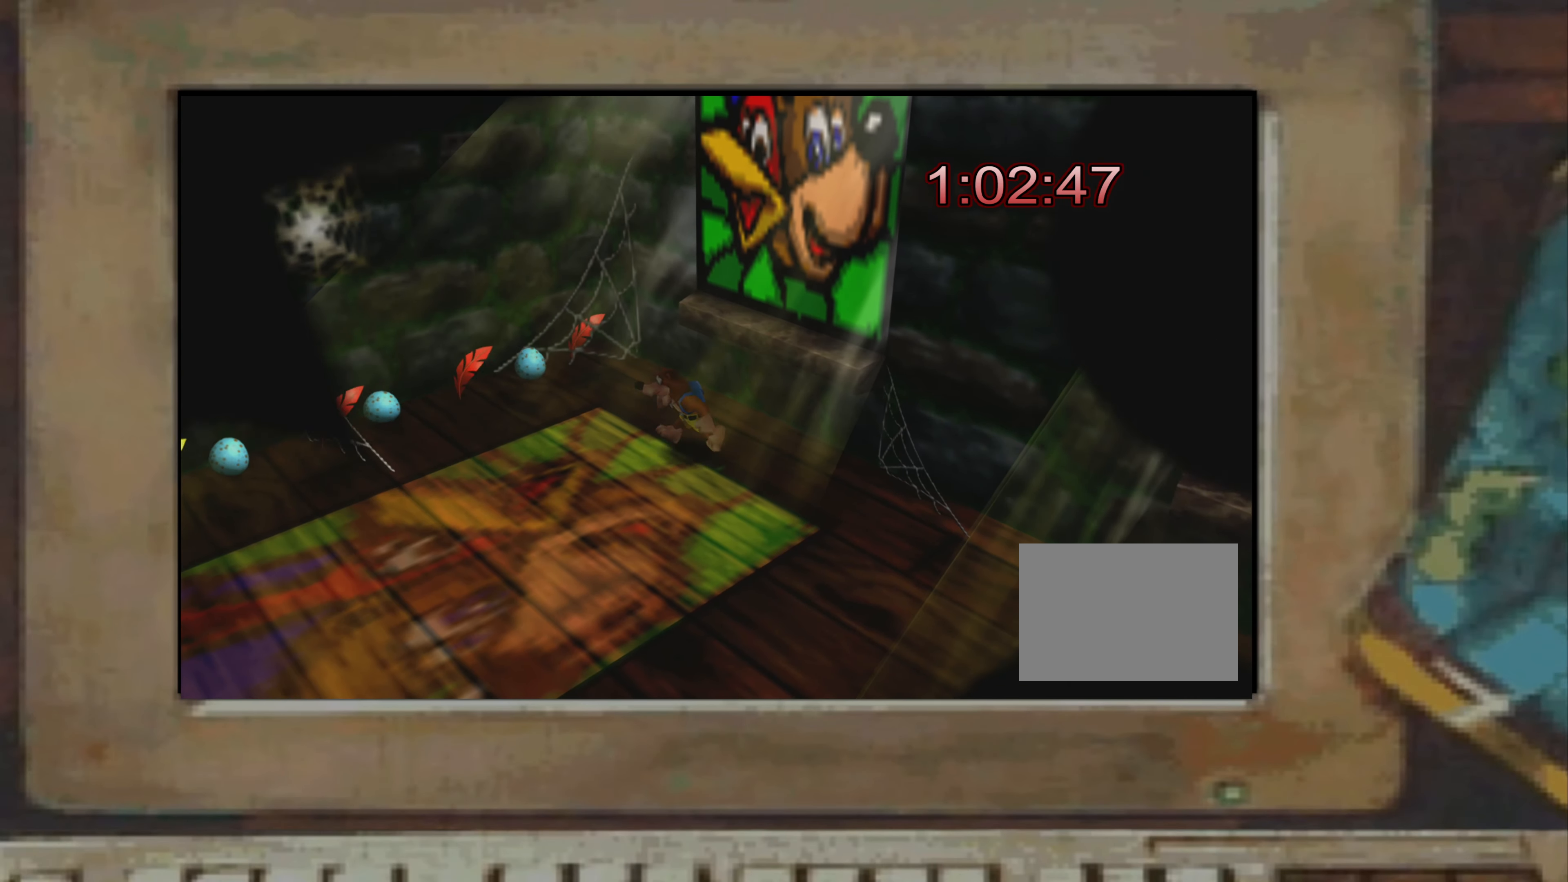
{"buttons": [], "left_stick": "center", "right_stick": "center", "events": [[167, "CROSS", "down"], [184, "left_stick", "up-left"], [217, "CROSS", "up"], [234, "SQUARE", "down"], [267, "SQUARE", "up"], [284, "SQUARE", "down"], [300, "SQUARE", "up"], [317, "SQUARE", "down"], [334, "SQUARE", "up"], [350, "SQUARE", "down"], [367, "left_stick", "center"], [417, "SQUARE", "up"]]}
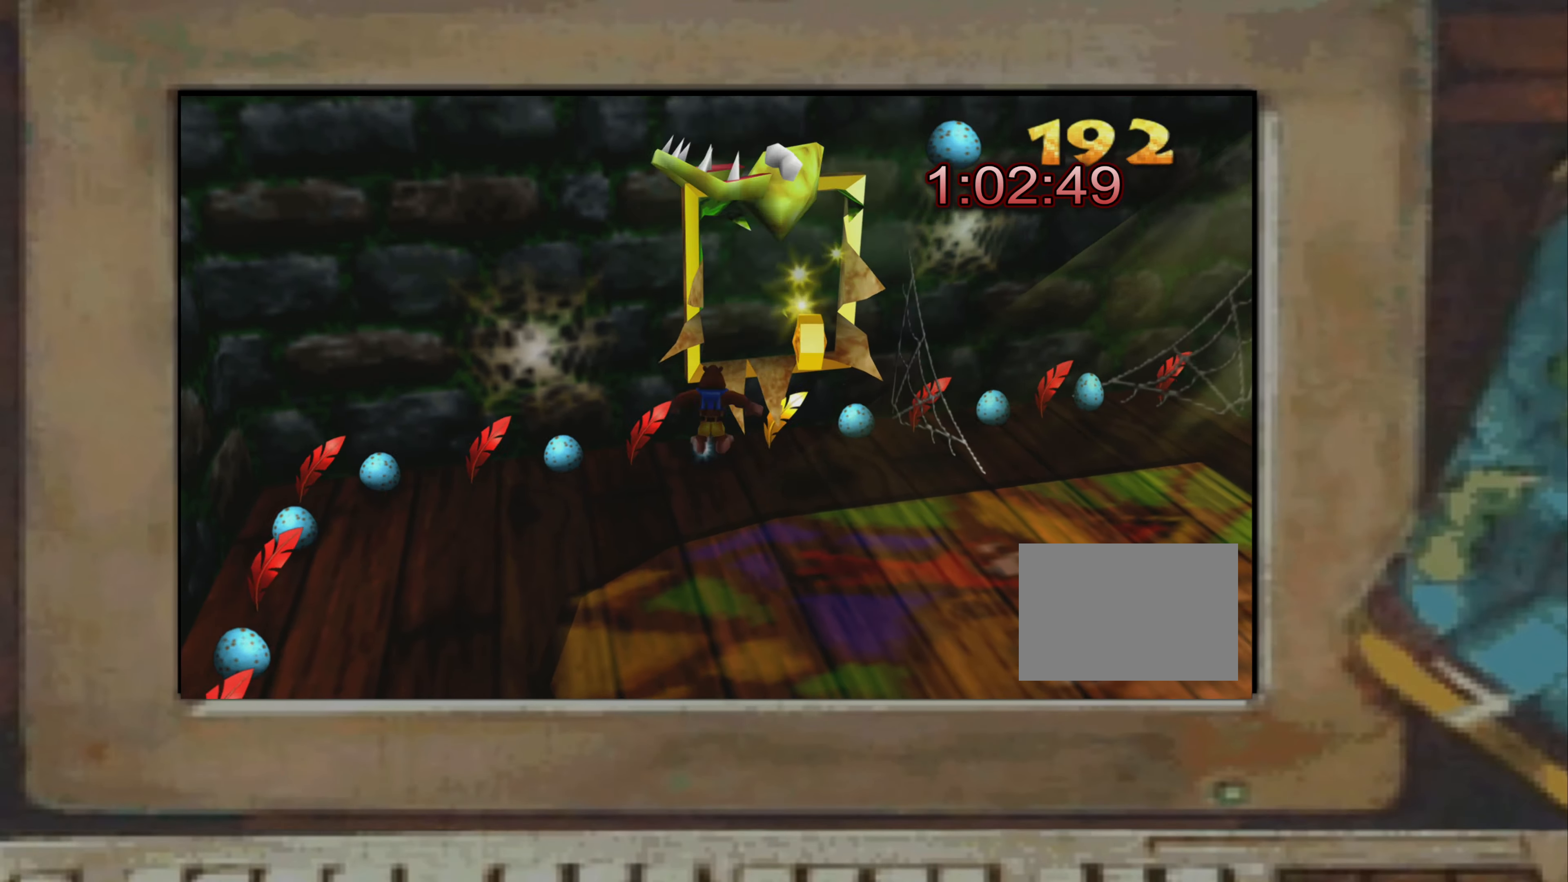
{"buttons": ["SQUARE"], "left_stick": "down", "right_stick": "center", "events": [[17, "left_stick", "right"], [100, "left_stick", "down"], [184, "left_stick", "left"], [334, "CROSS", "down"], [417, "left_stick", "down"], [434, "CROSS", "up"], [484, "SQUARE", "down"]]}
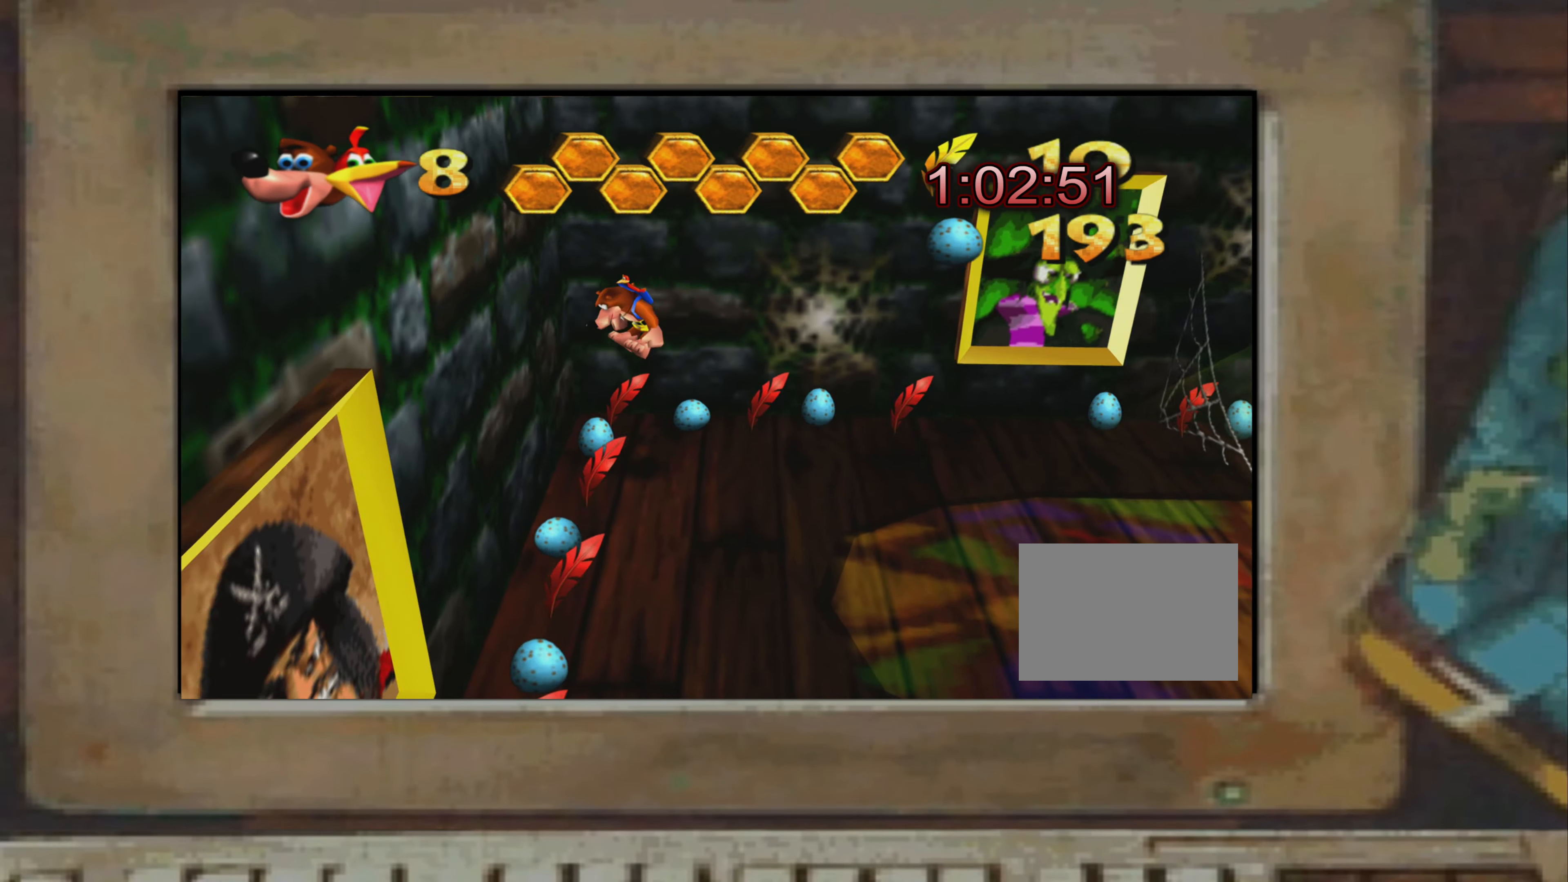
{"buttons": [], "left_stick": "center", "right_stick": "center", "events": [[17, "SQUARE", "up"], [34, "SQUARE", "down"], [67, "SQUARE", "up"], [84, "SQUARE", "down"], [100, "SQUARE", "up"], [117, "SQUARE", "down"], [150, "SQUARE", "up"], [167, "SQUARE", "down"], [184, "SQUARE", "up"], [200, "SQUARE", "down"], [217, "SQUARE", "up"], [234, "SQUARE", "down"], [250, "SQUARE", "up"], [284, "SQUARE", "down"], [284, "left_stick", "center"], [300, "SQUARE", "up"], [450, "CROSS", "down"], [484, "CROSS", "up"]]}
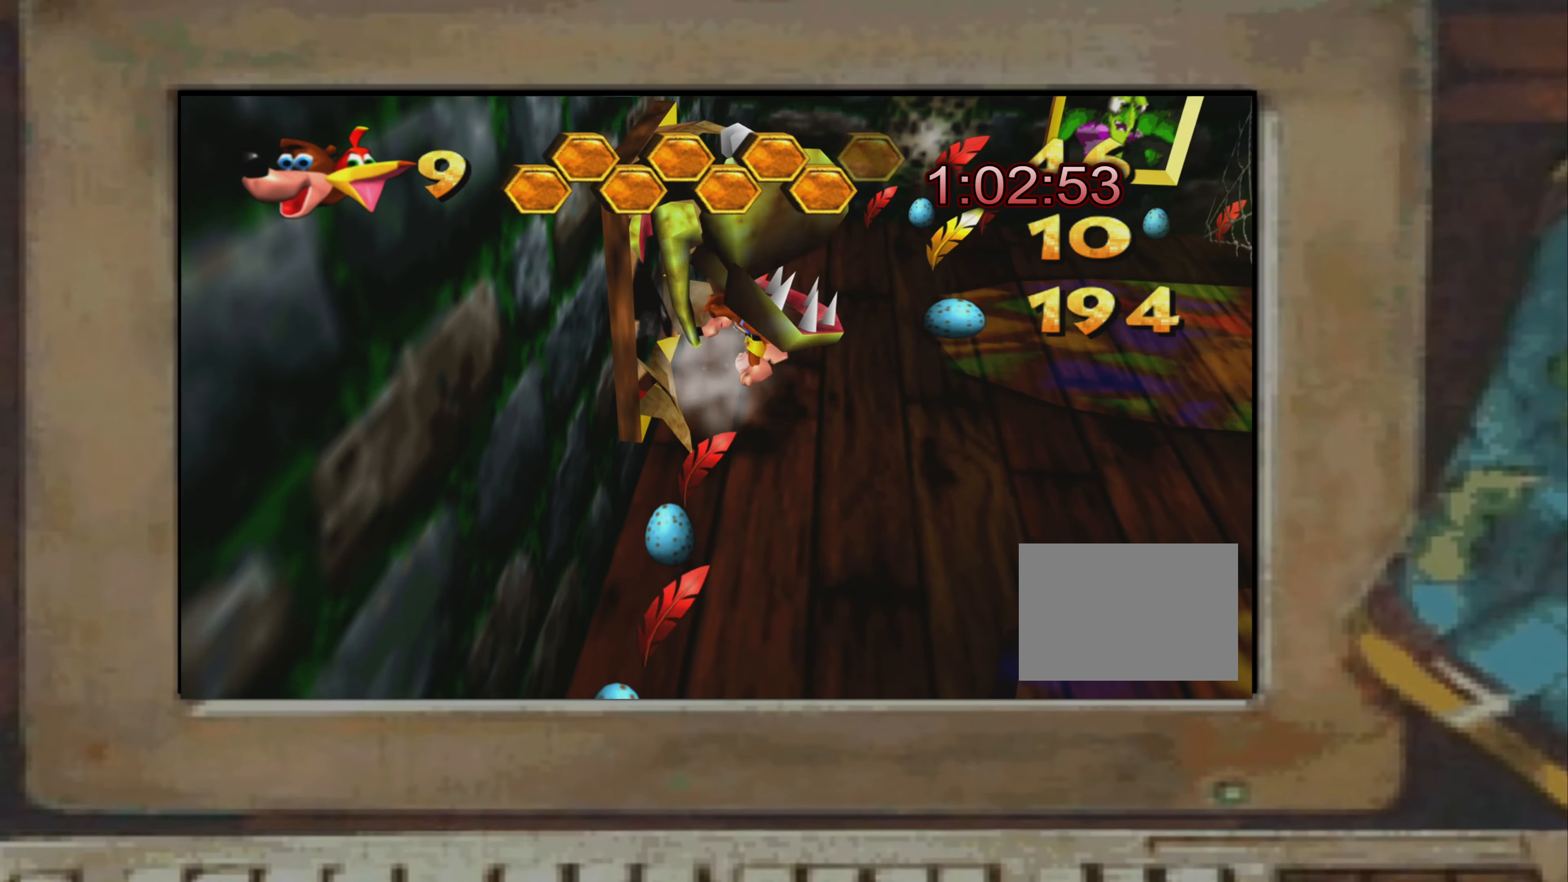
{"buttons": [], "left_stick": "down", "right_stick": "center", "events": [[34, "SQUARE", "down"], [34, "left_stick", "down"], [50, "SQUARE", "up"], [84, "SQUARE", "down"], [100, "SQUARE", "up"], [117, "SQUARE", "down"], [150, "SQUARE", "up"], [150, "left_stick", "center"], [217, "left_stick", "down-left"], [234, "CROSS", "down"], [267, "CROSS", "up"], [300, "SQUARE", "down"], [317, "SQUARE", "up"], [350, "SQUARE", "down"], [367, "SQUARE", "up"], [384, "SQUARE", "down"], [384, "left_stick", "center"], [400, "SQUARE", "up"], [434, "SQUARE", "down"], [450, "SQUARE", "up"], [500, "left_stick", "down"]]}
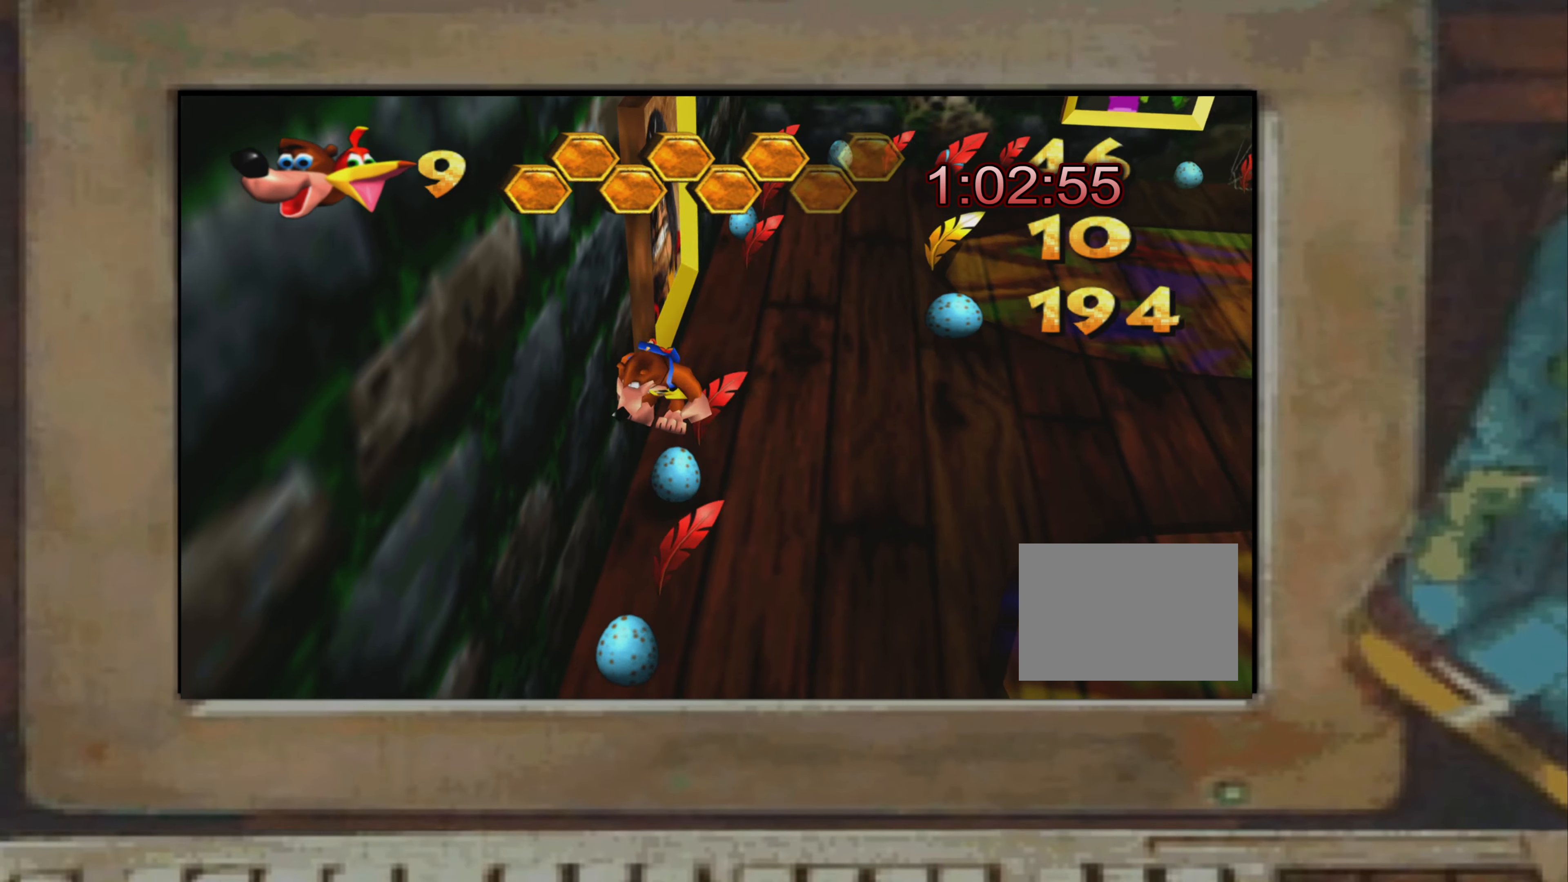
{"buttons": [], "left_stick": "center", "right_stick": "center", "events": [[150, "left_stick", "up"], [184, "CROSS", "down"], [284, "CROSS", "up"], [300, "SQUARE", "down"], [333, "SQUARE", "up"], [350, "SQUARE", "down"], [366, "SQUARE", "up"], [383, "SQUARE", "down"], [416, "SQUARE", "up"], [433, "SQUARE", "down"], [450, "SQUARE", "up"], [483, "left_stick", "center"]]}
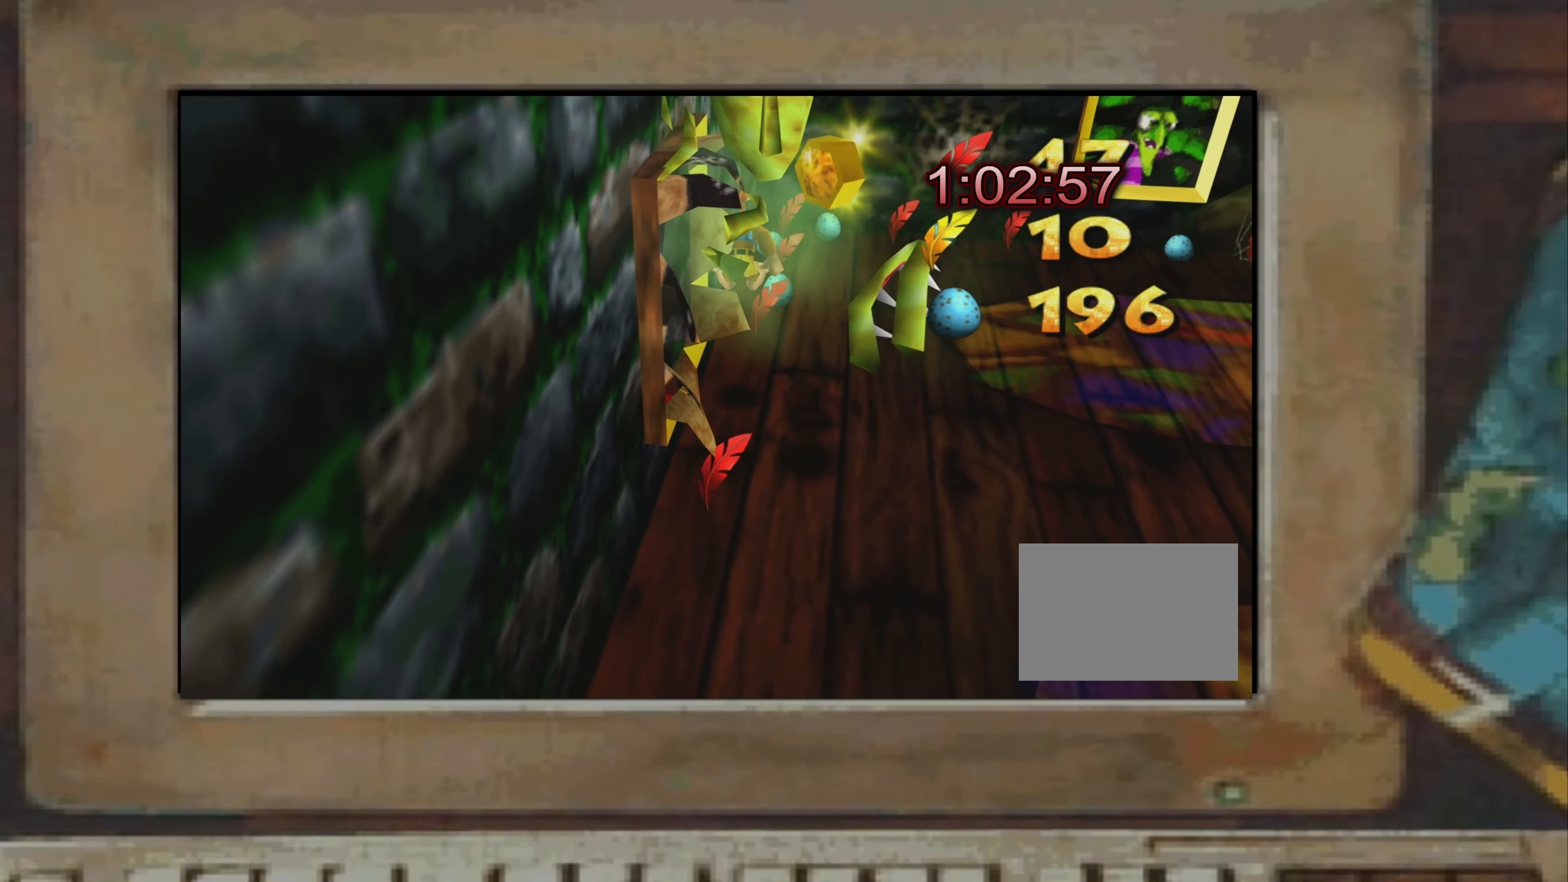
{"buttons": [], "left_stick": "up", "right_stick": "center", "events": [[133, "left_stick", "down"], [316, "left_stick", "up-right"], [366, "left_stick", "up"]]}
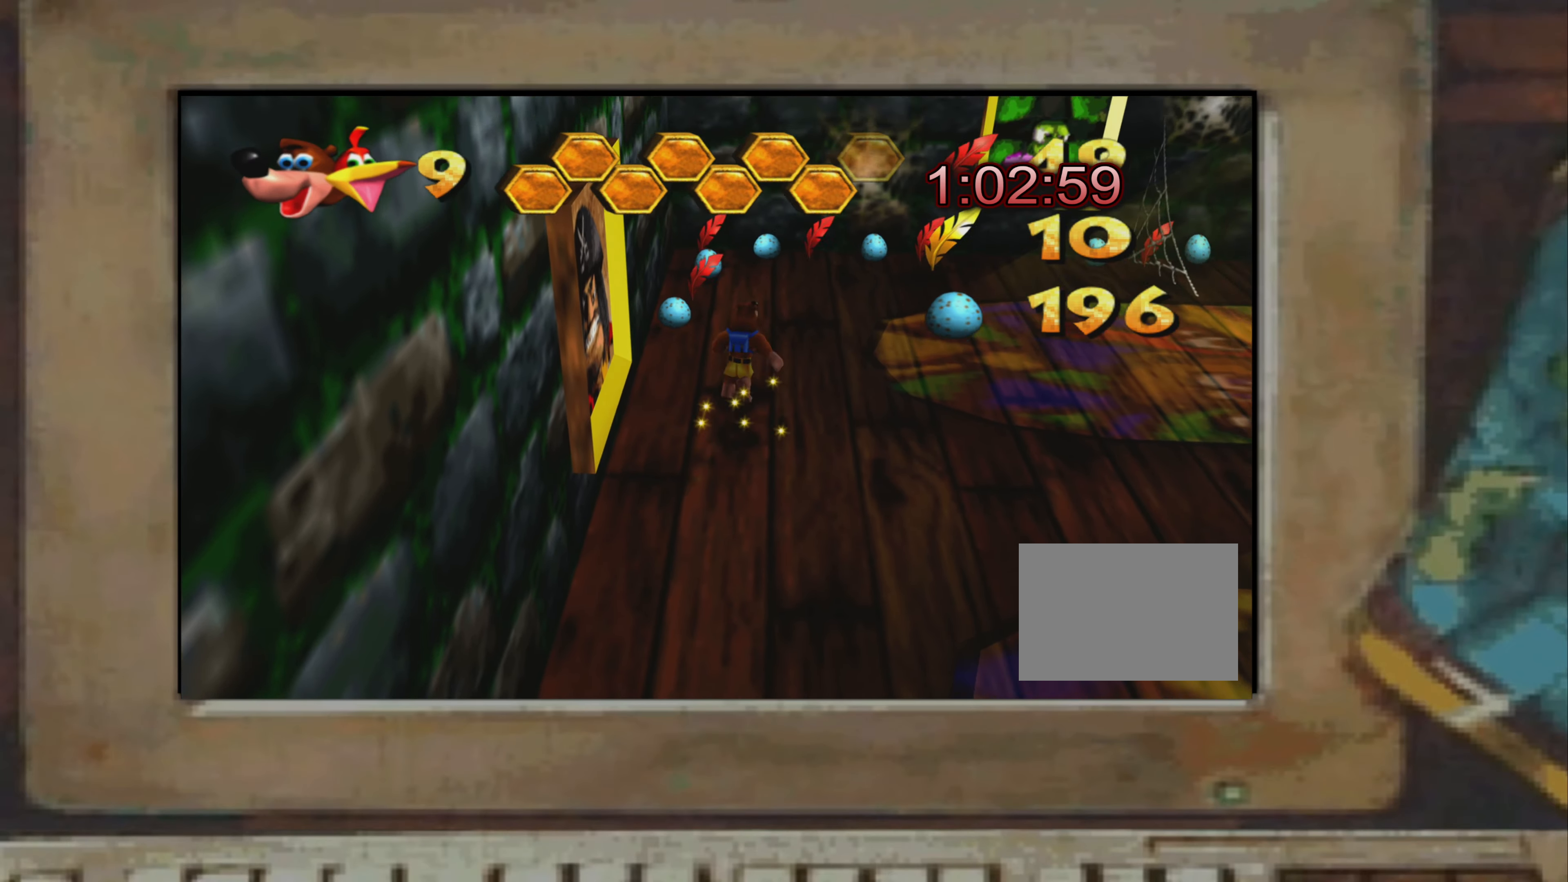
{"buttons": [], "left_stick": "right", "right_stick": "right", "events": [[33, "left_stick", "up-left"], [133, "left_stick", "up"], [300, "left_stick", "right"], [350, "right_stick", "right"]]}
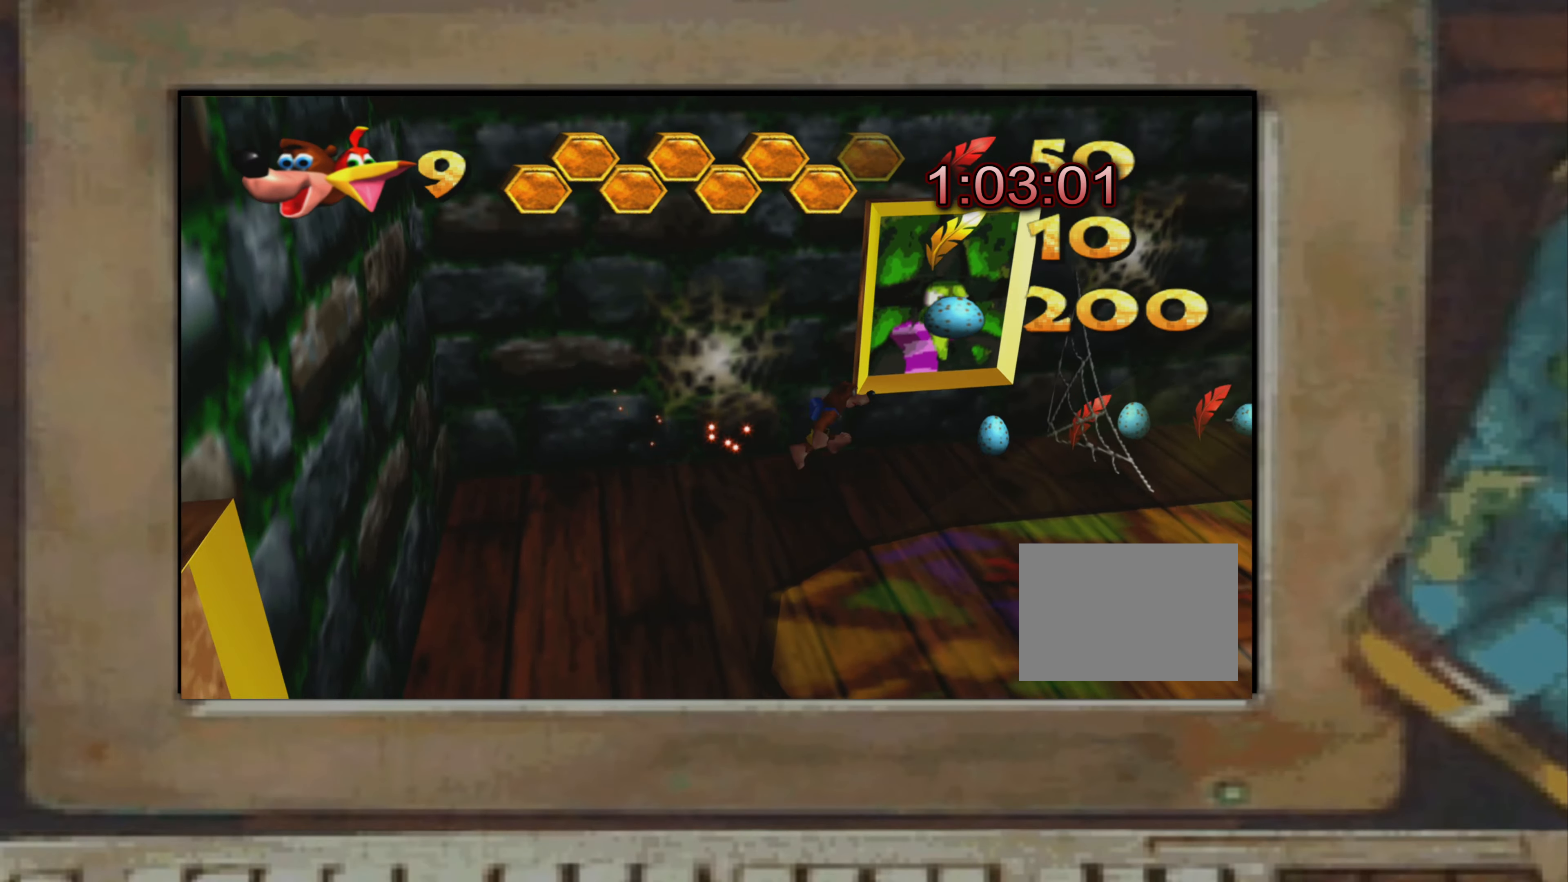
{"buttons": [], "left_stick": "down-right", "right_stick": "center", "events": [[16, "left_stick", "up-right"], [433, "left_stick", "down-right"], [450, "right_stick", "center"]]}
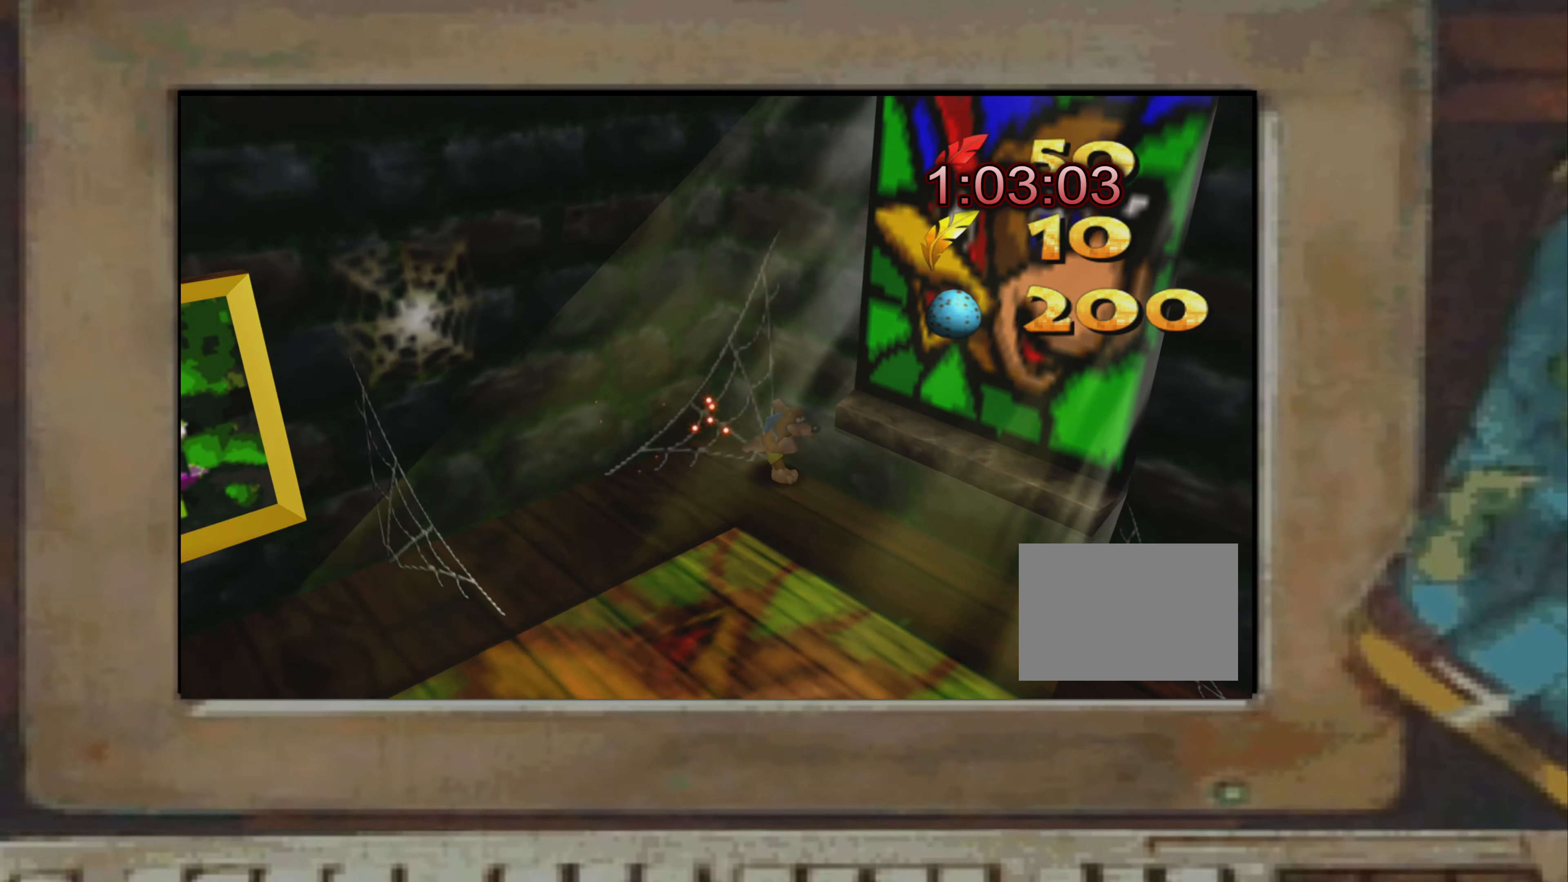
{"buttons": [], "left_stick": "down-right", "right_stick": "center", "events": [[183, "left_stick", "right"], [283, "left_stick", "down-right"]]}
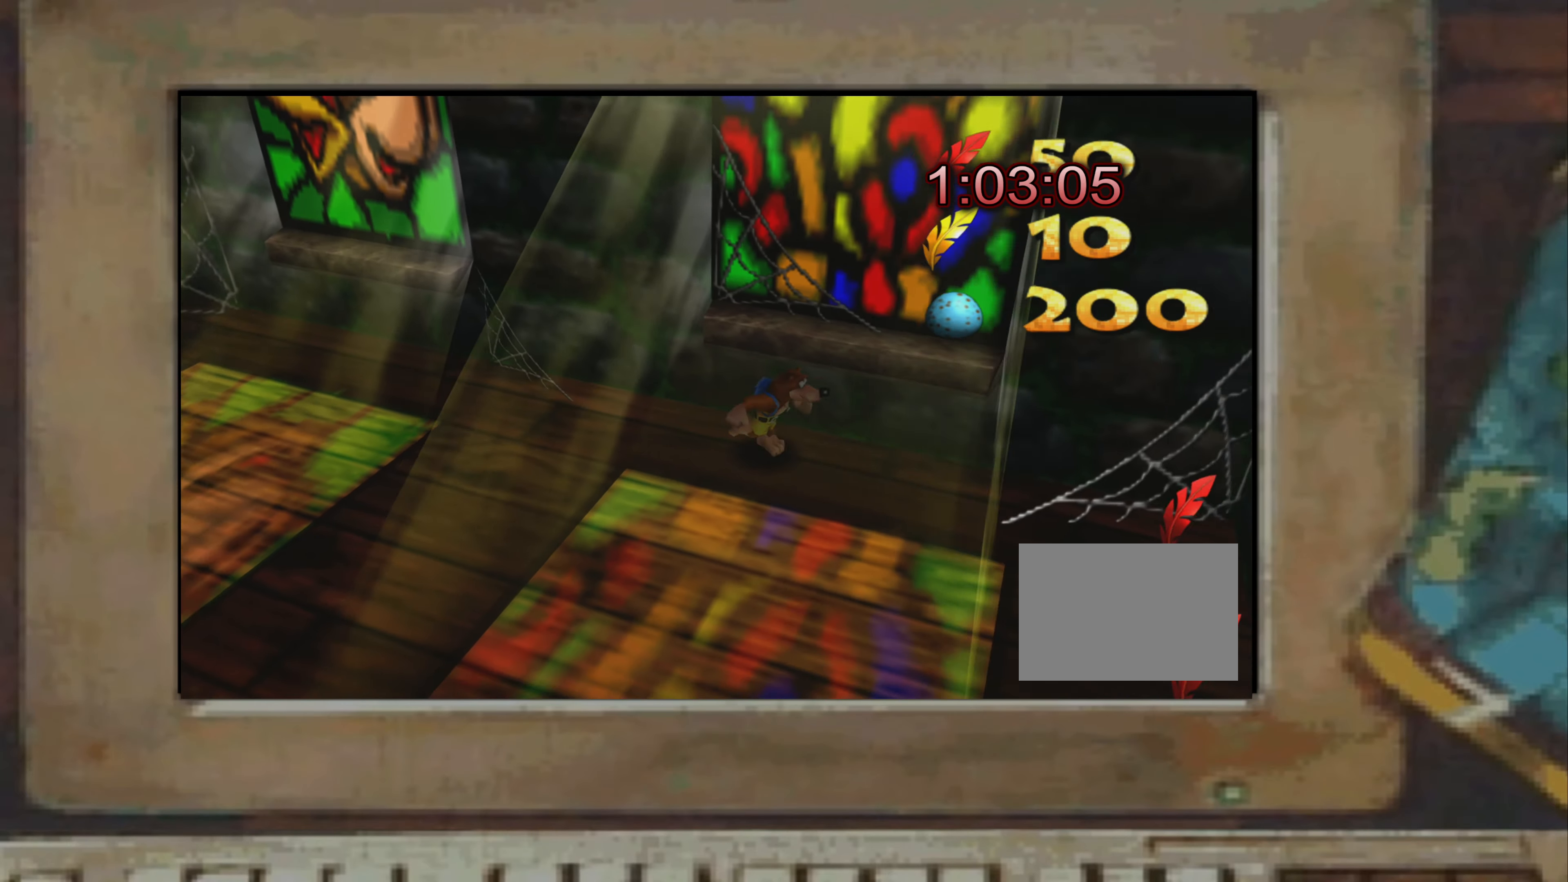
{"buttons": ["SQUARE"], "left_stick": "down", "right_stick": "center", "events": [[133, "left_stick", "right"], [250, "left_stick", "down"], [366, "CROSS", "down"], [400, "CROSS", "up"], [433, "SQUARE", "down"], [450, "SQUARE", "up"], [466, "SQUARE", "down"], [483, "SQUARE", "up"], [500, "SQUARE", "down"]]}
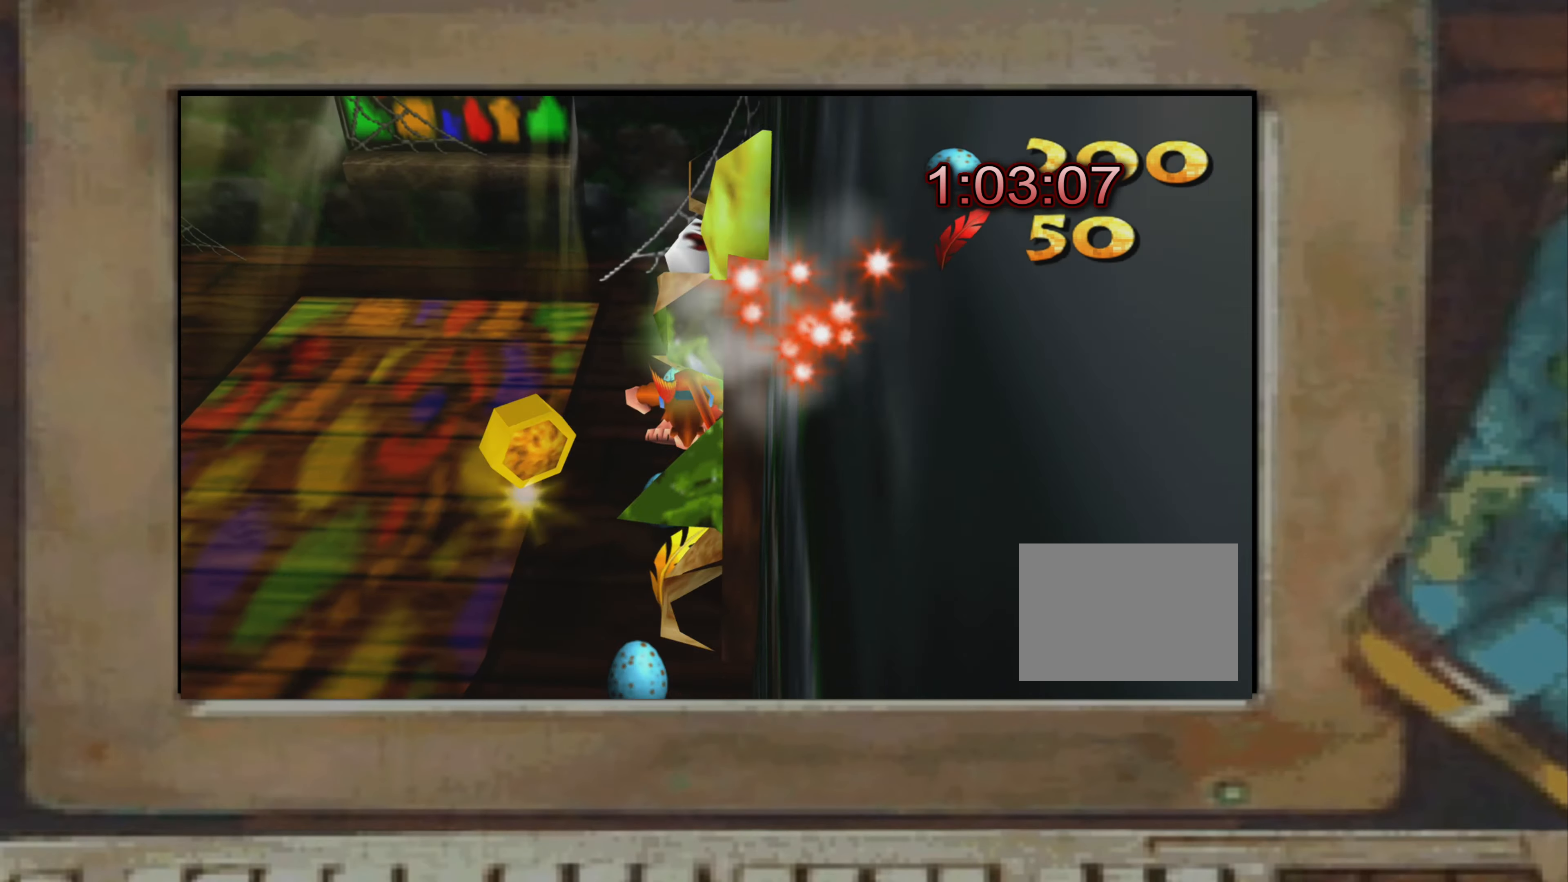
{"buttons": [], "left_stick": "left", "right_stick": "center", "events": [[16, "SQUARE", "up"], [33, "SQUARE", "down"], [50, "SQUARE", "up"], [66, "SQUARE", "down"], [83, "SQUARE", "up"], [200, "left_stick", "center"], [266, "left_stick", "up"], [500, "left_stick", "left"]]}
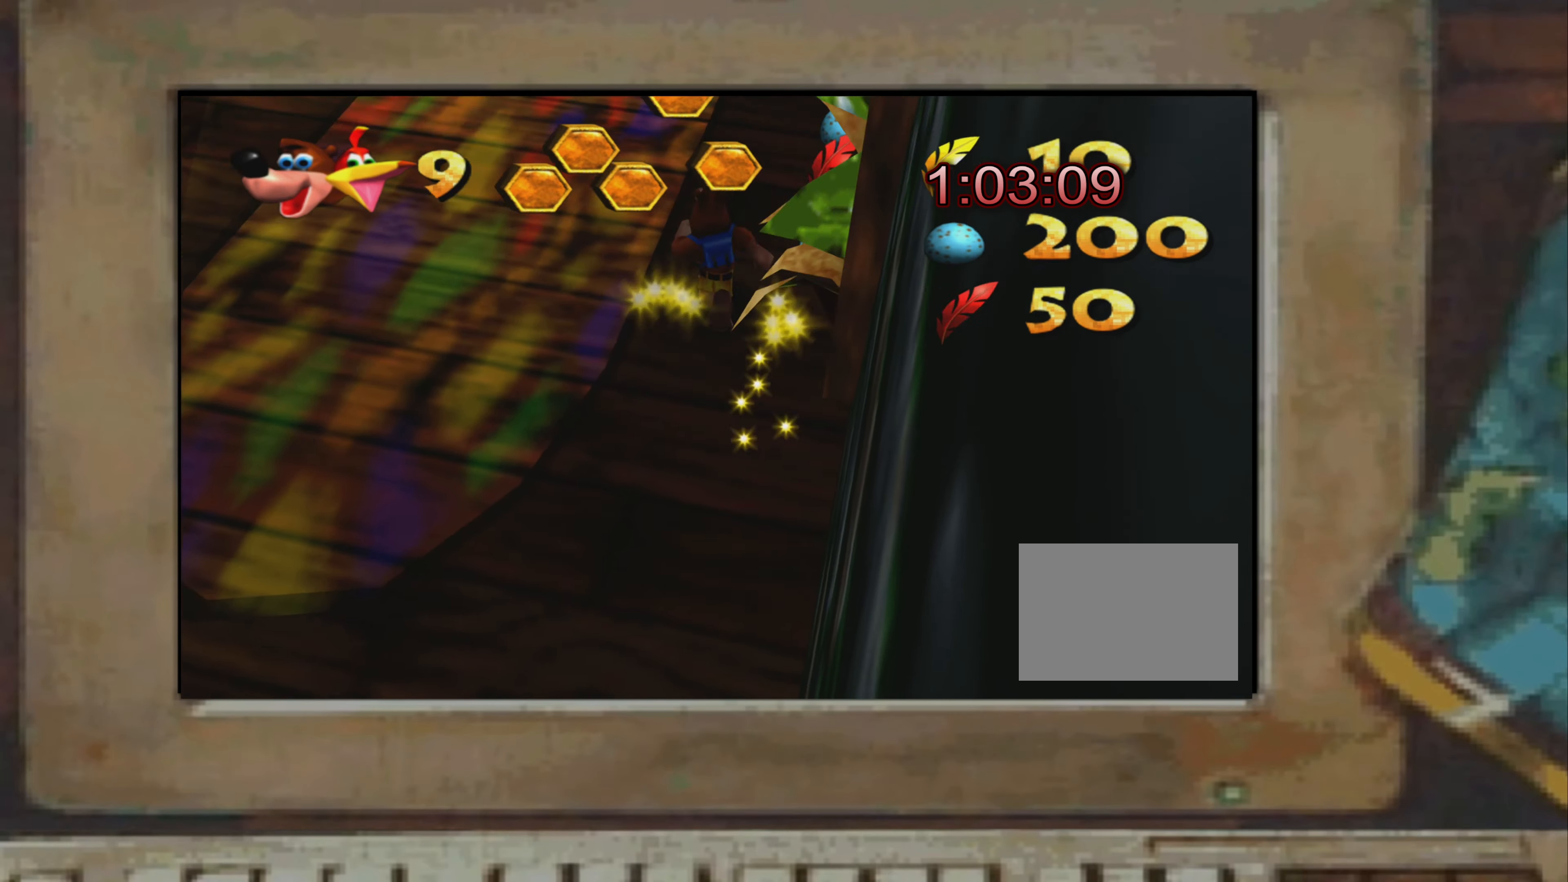
{"buttons": [], "left_stick": "down", "right_stick": "center", "events": [[50, "left_stick", "down"], [116, "left_stick", "right"], [183, "left_stick", "up"], [383, "left_stick", "down"]]}
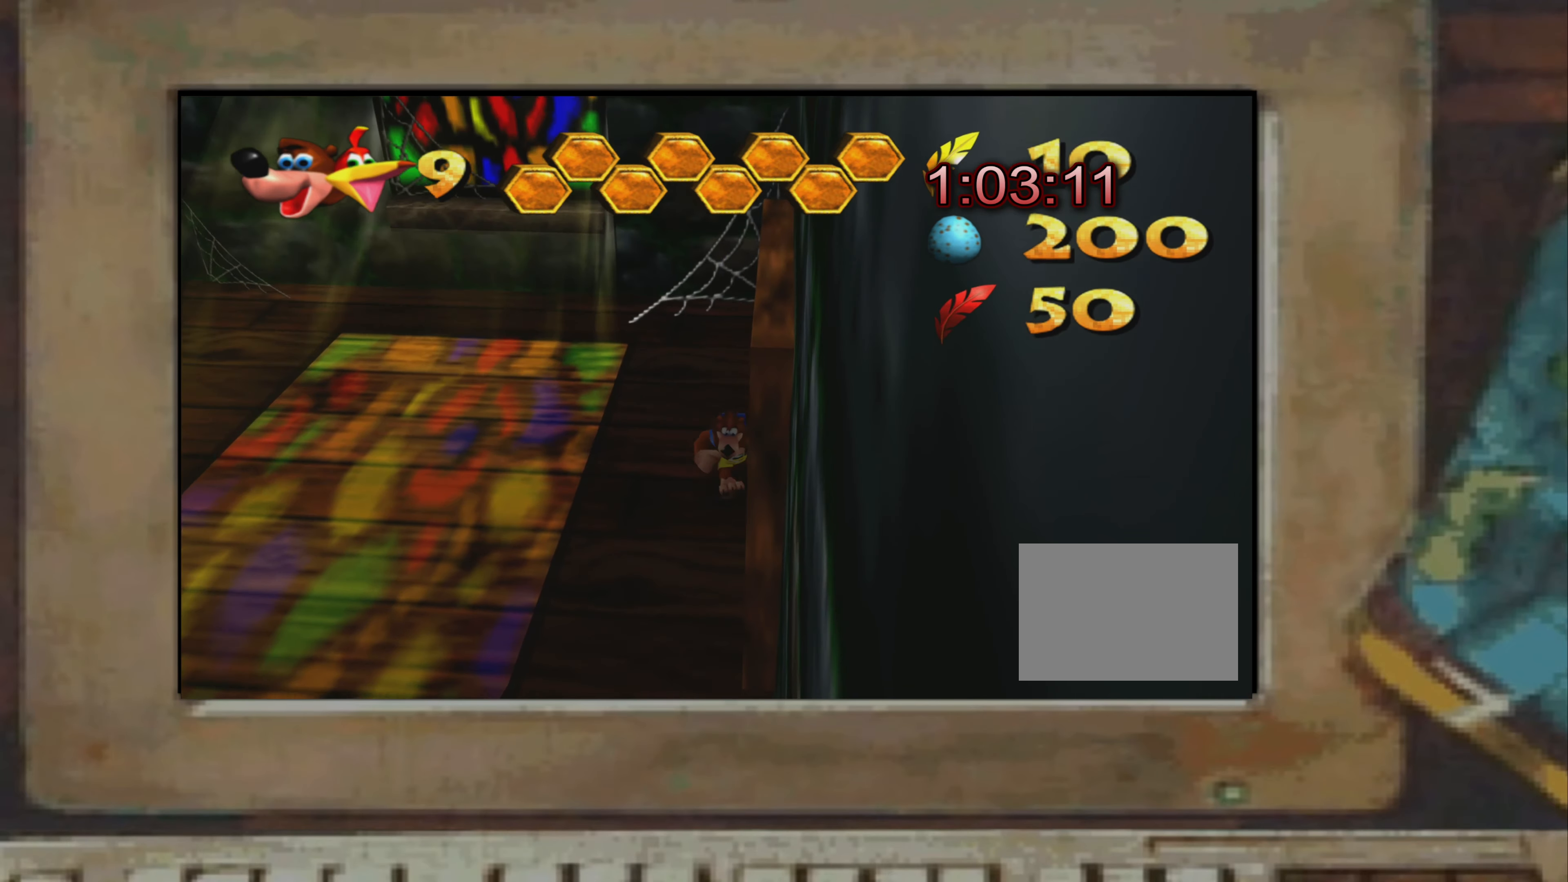
{"buttons": [], "left_stick": "up", "right_stick": "center", "events": [[333, "left_stick", "left"], [466, "left_stick", "up"]]}
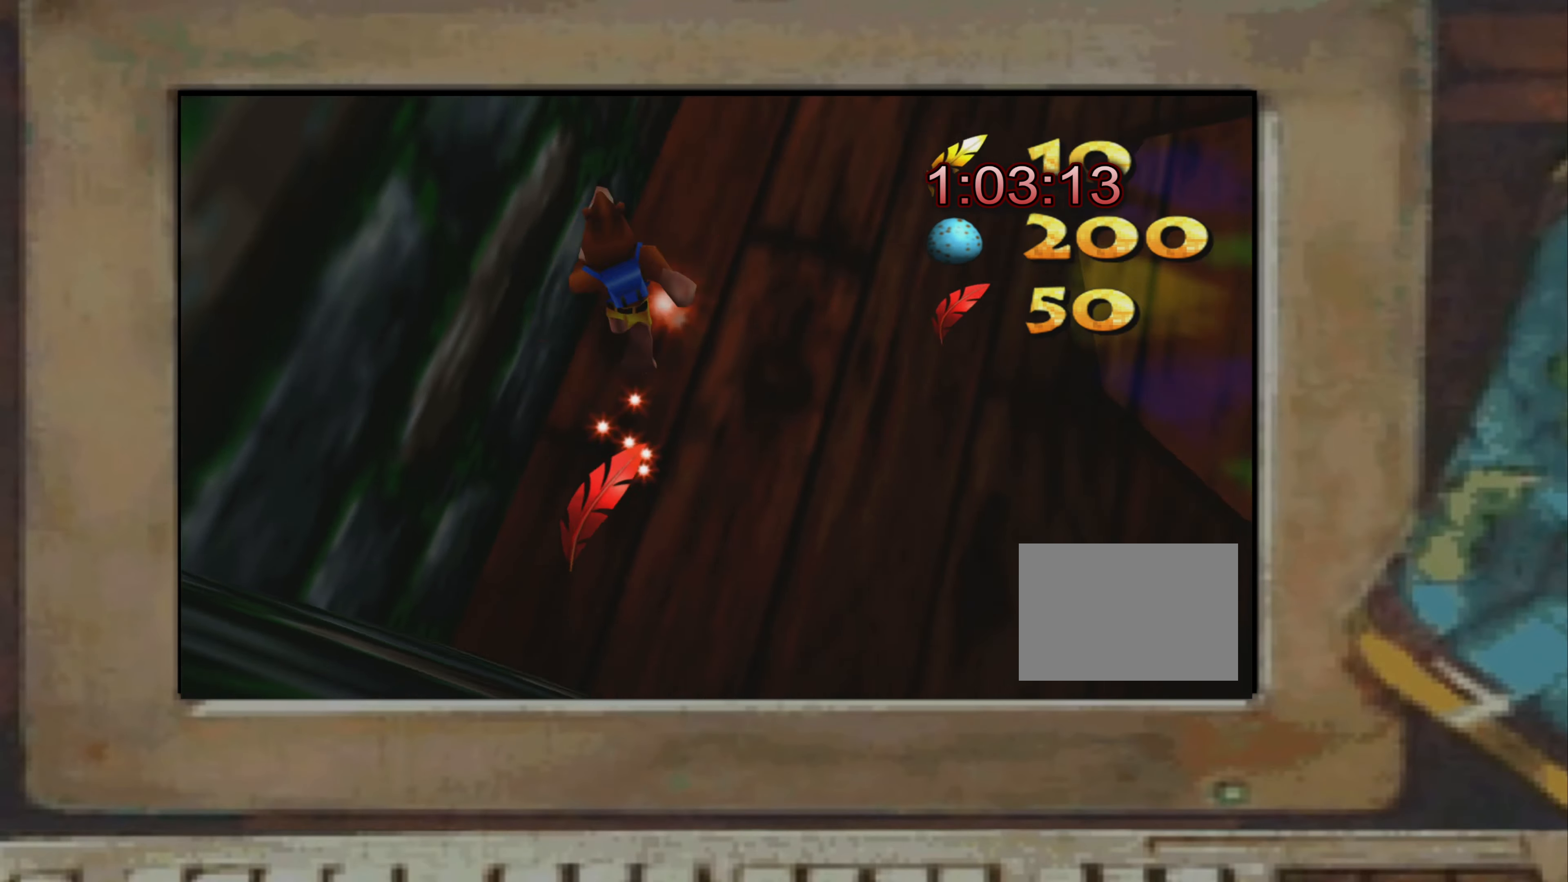
{"buttons": [], "left_stick": "up-right", "right_stick": "center", "events": [[33, "left_stick", "up-right"]]}
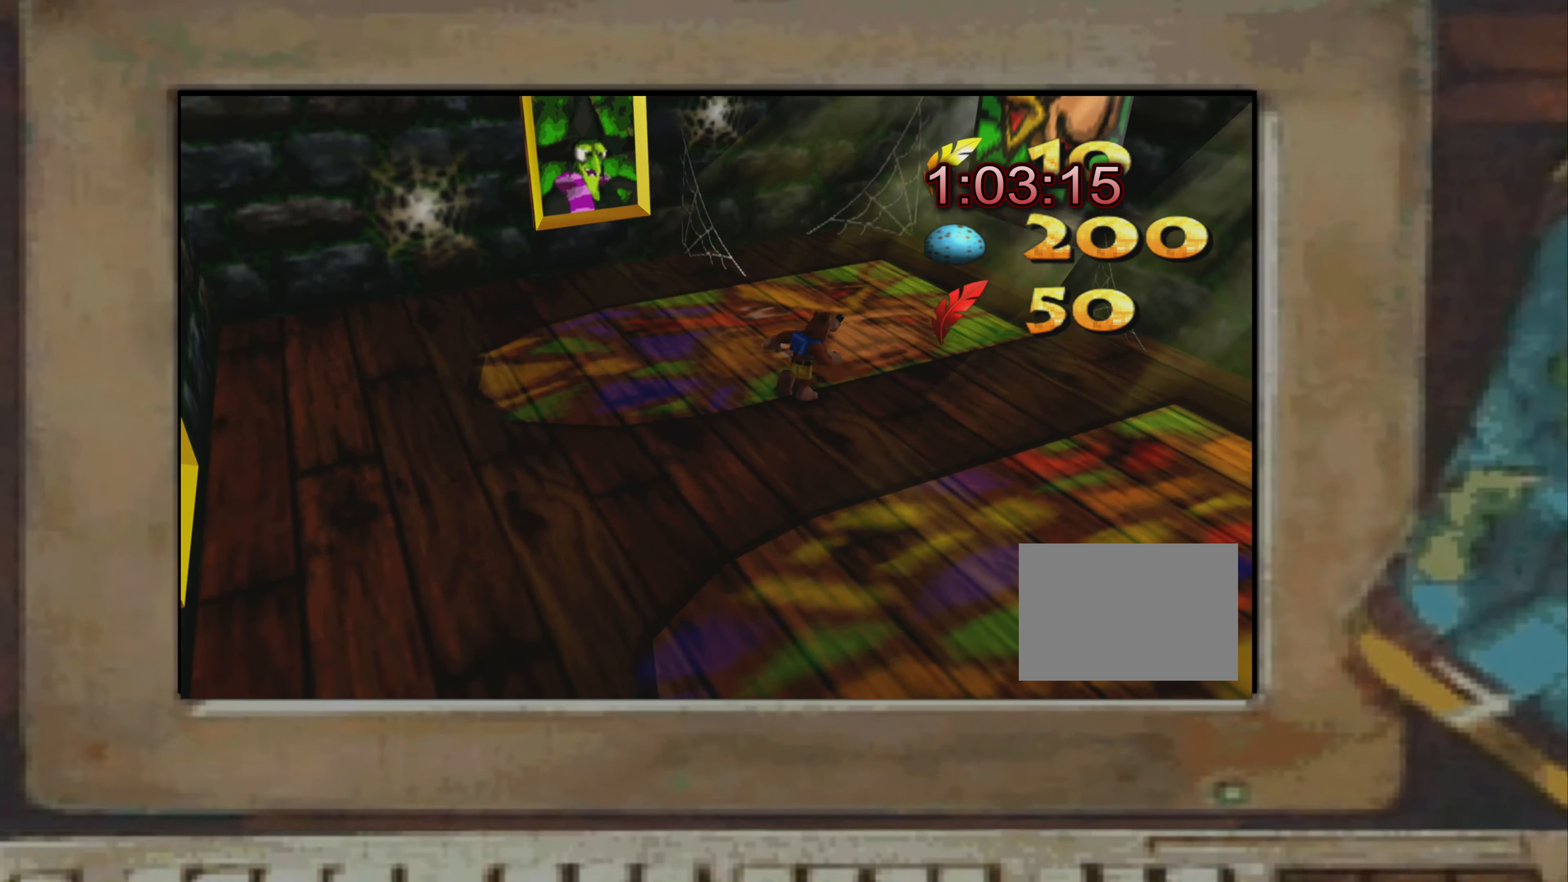
{"buttons": [], "left_stick": "center", "right_stick": "center", "events": [[133, "CROSS", "down"], [283, "CROSS", "up"], [316, "CROSS", "down"], [366, "CROSS", "up"], [500, "left_stick", "center"]]}
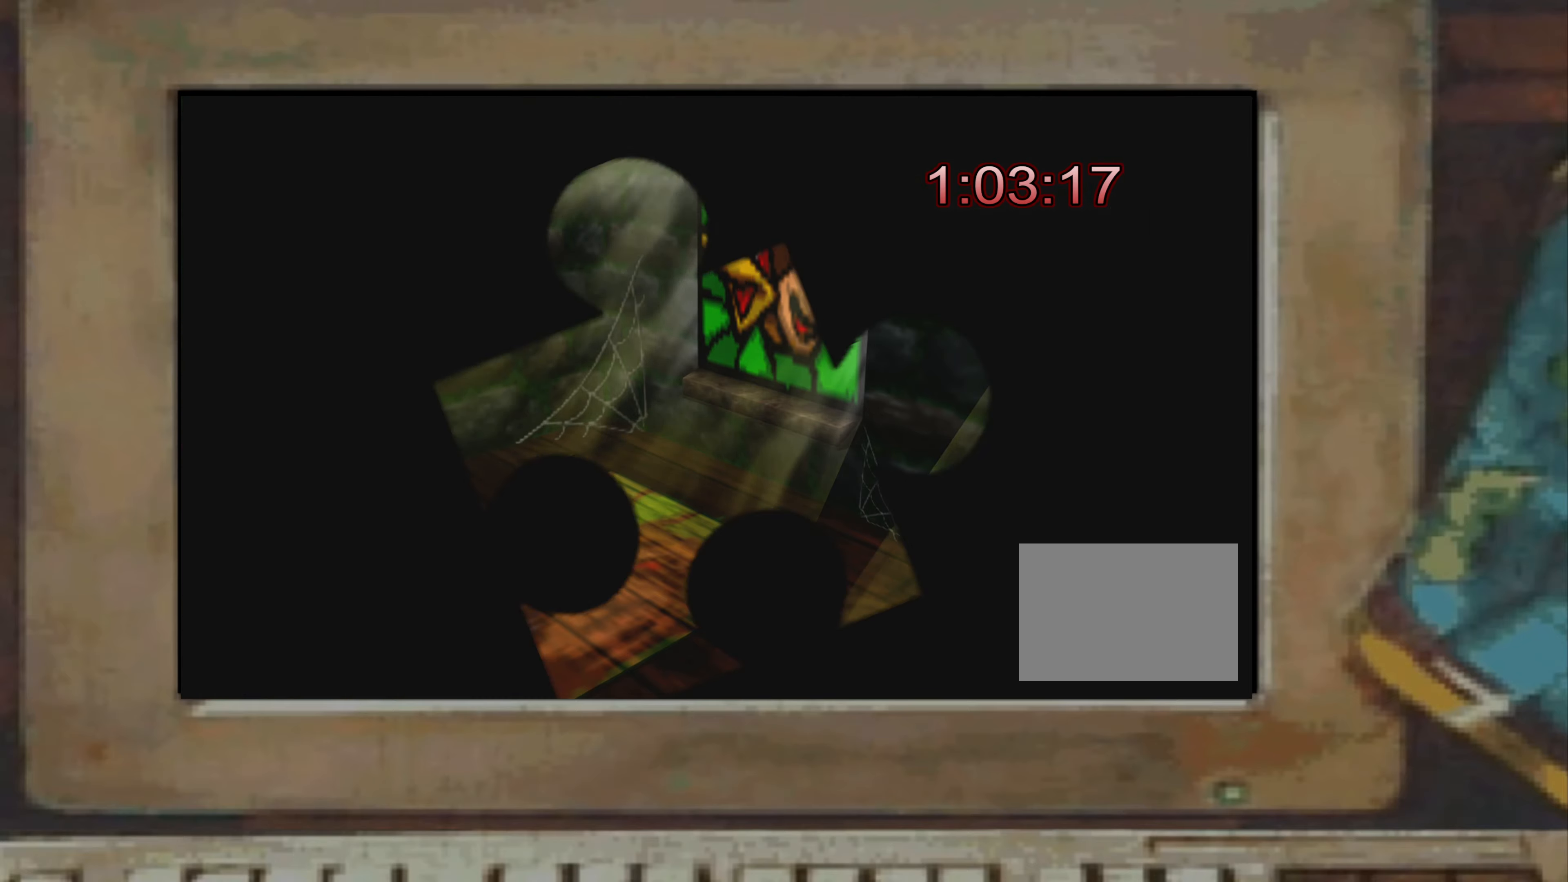
{"buttons": [], "left_stick": "up-left", "right_stick": "center", "events": [[333, "left_stick", "down"], [350, "right_stick", "up-left"], [433, "left_stick", "left"], [483, "right_stick", "center"], [500, "left_stick", "up-left"]]}
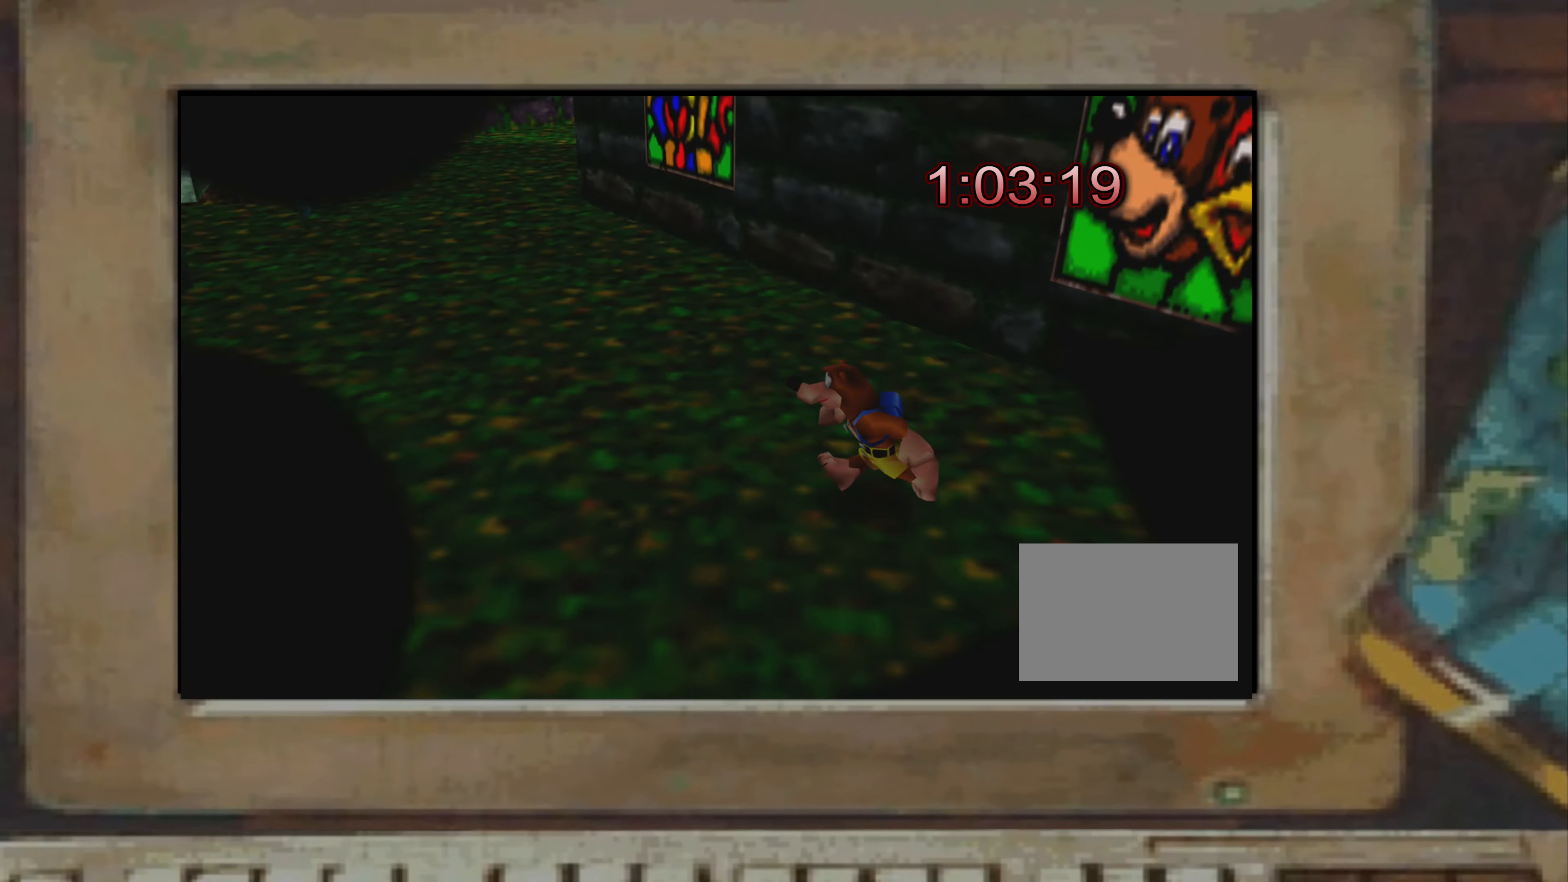
{"buttons": [], "left_stick": "up", "right_stick": "center", "events": [[67, "right_stick", "up-left"], [133, "right_stick", "center"], [317, "left_stick", "up"]]}
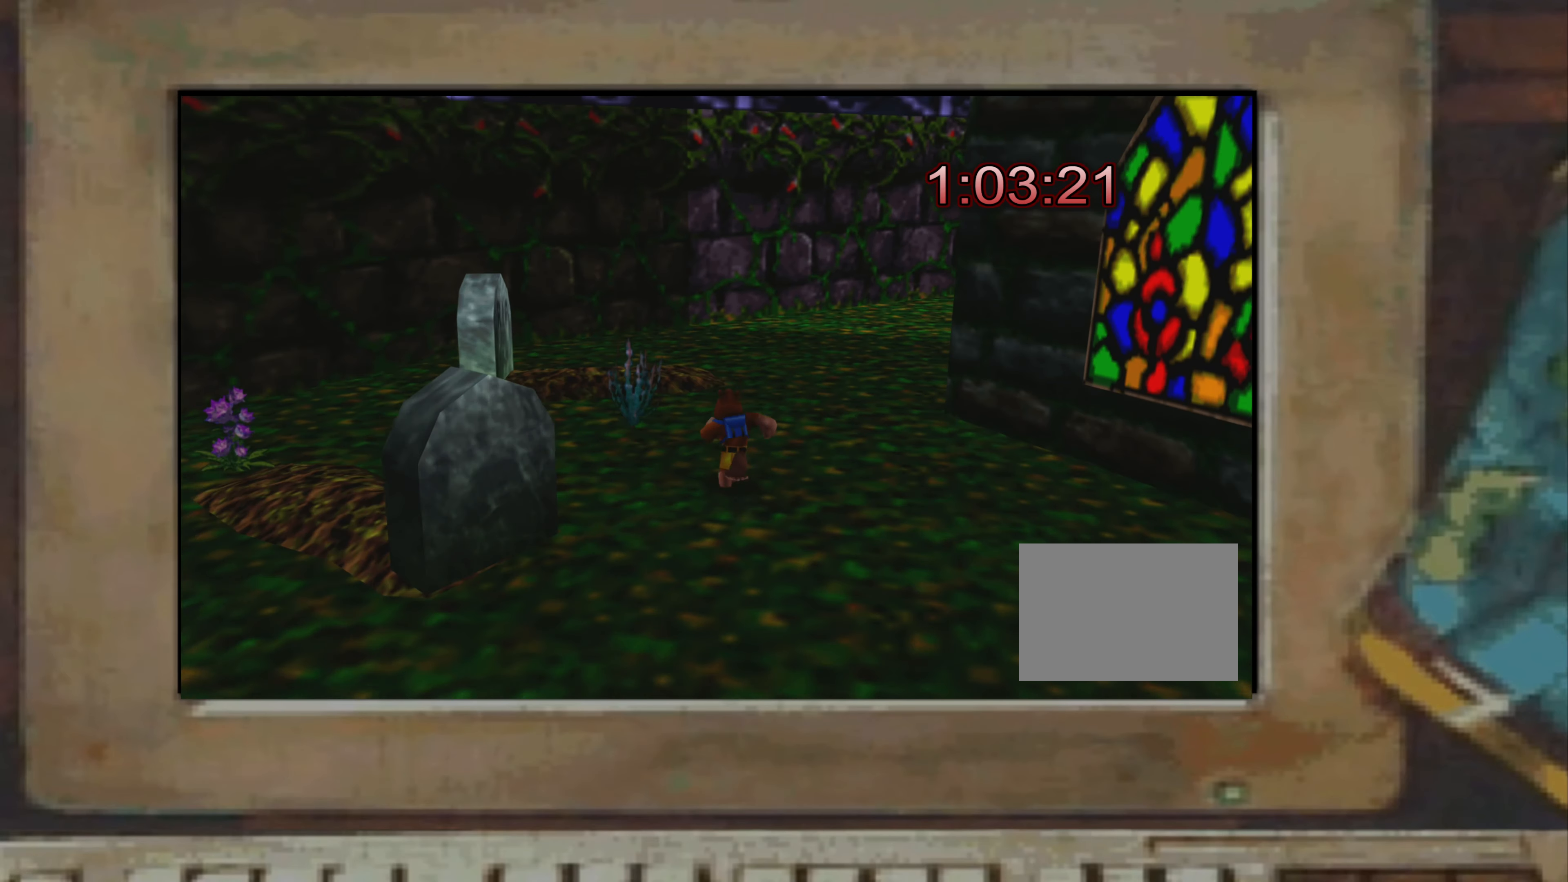
{"buttons": [], "left_stick": "up-left", "right_stick": "center", "events": [[200, "left_stick", "center"], [283, "left_stick", "down-left"], [283, "right_stick", "left"], [417, "left_stick", "up-left"], [417, "right_stick", "center"]]}
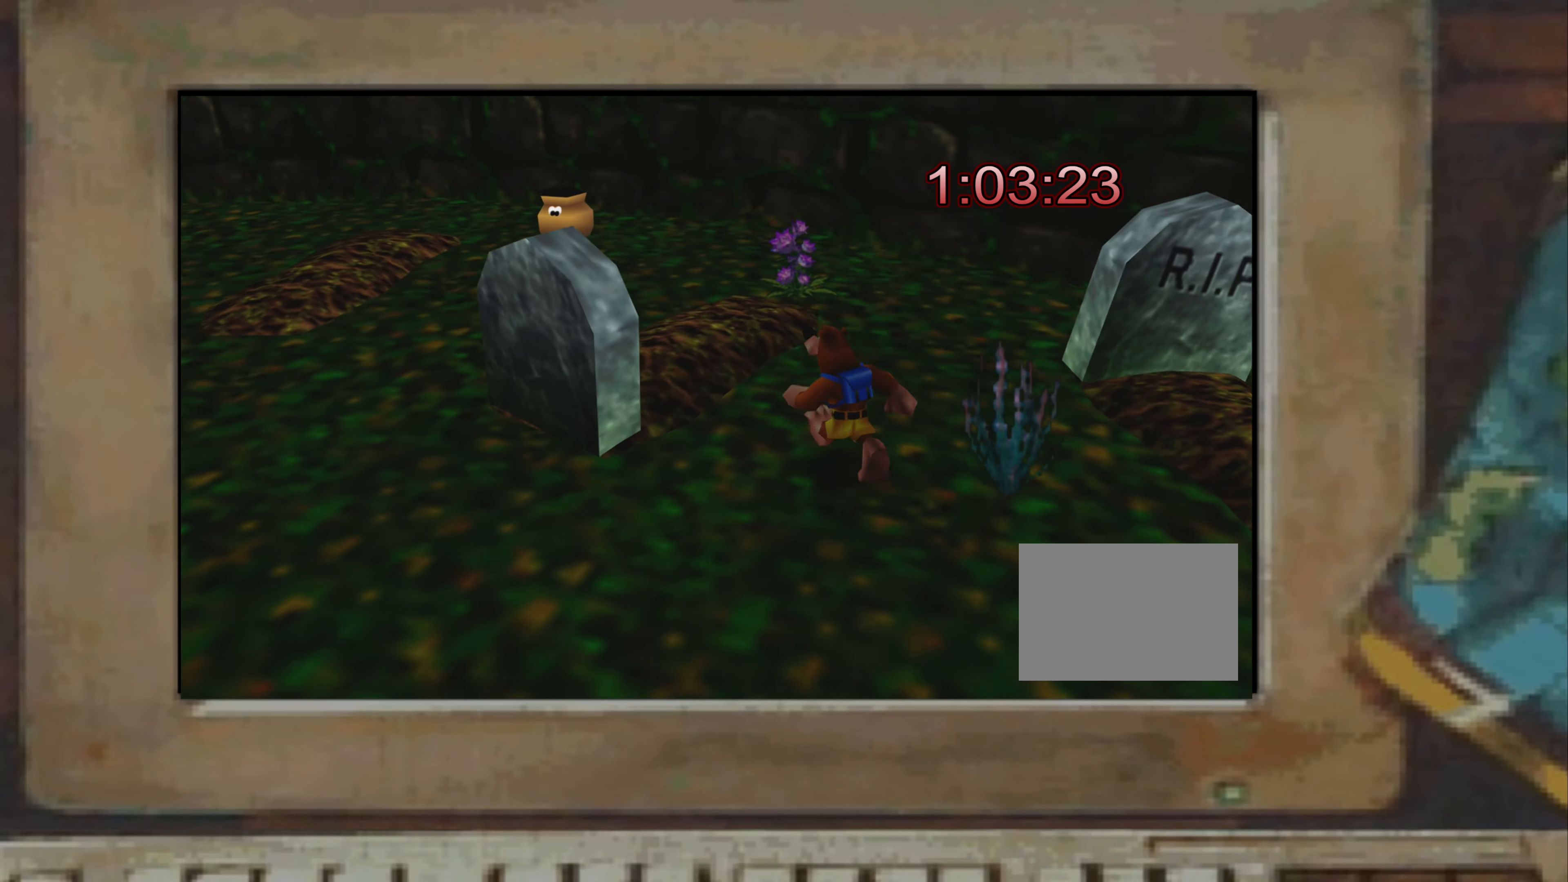
{"buttons": [], "left_stick": "up-left", "right_stick": "center", "events": [[67, "left_stick", "center"], [283, "left_stick", "up-left"]]}
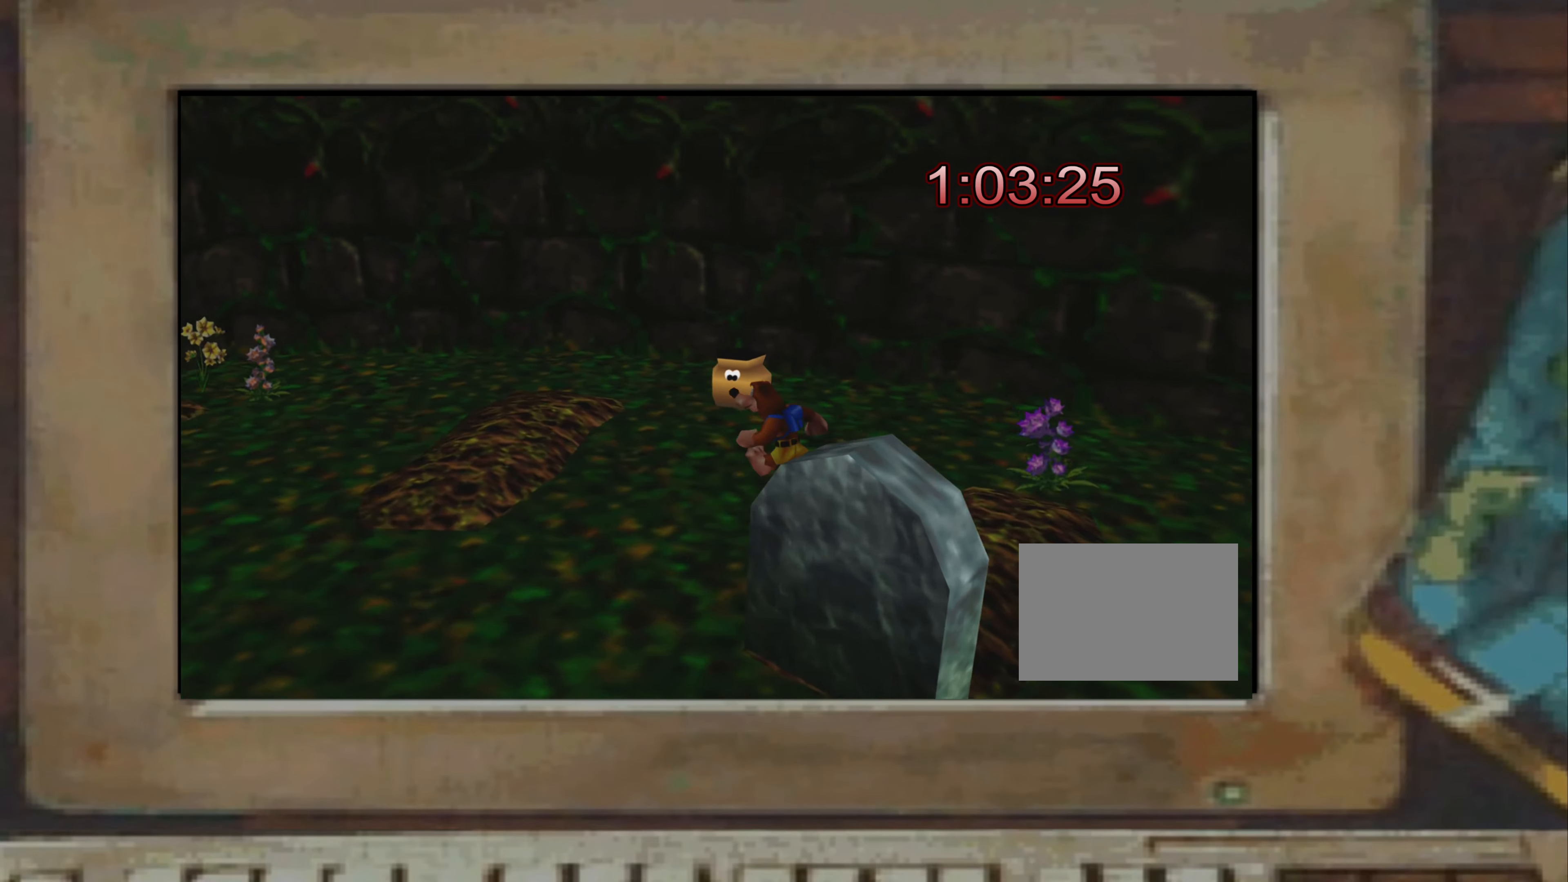
{"buttons": [], "left_stick": "up", "right_stick": "center", "events": [[50, "left_stick", "center"], [300, "left_stick", "down"], [500, "left_stick", "up"]]}
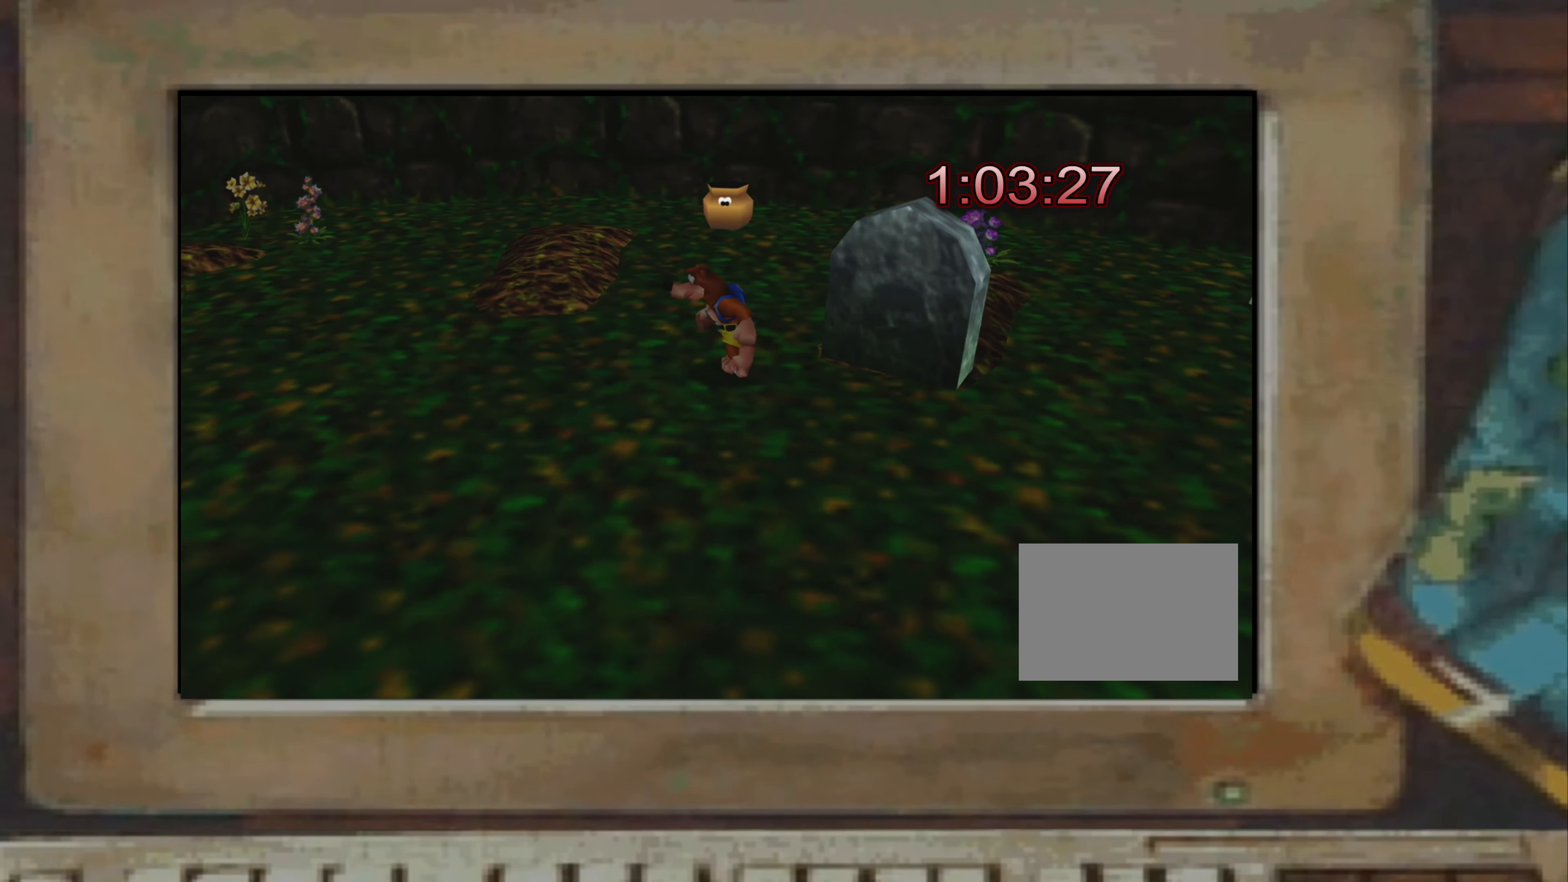
{"buttons": [], "left_stick": "center", "right_stick": "center", "events": [[33, "left_stick", "center"]]}
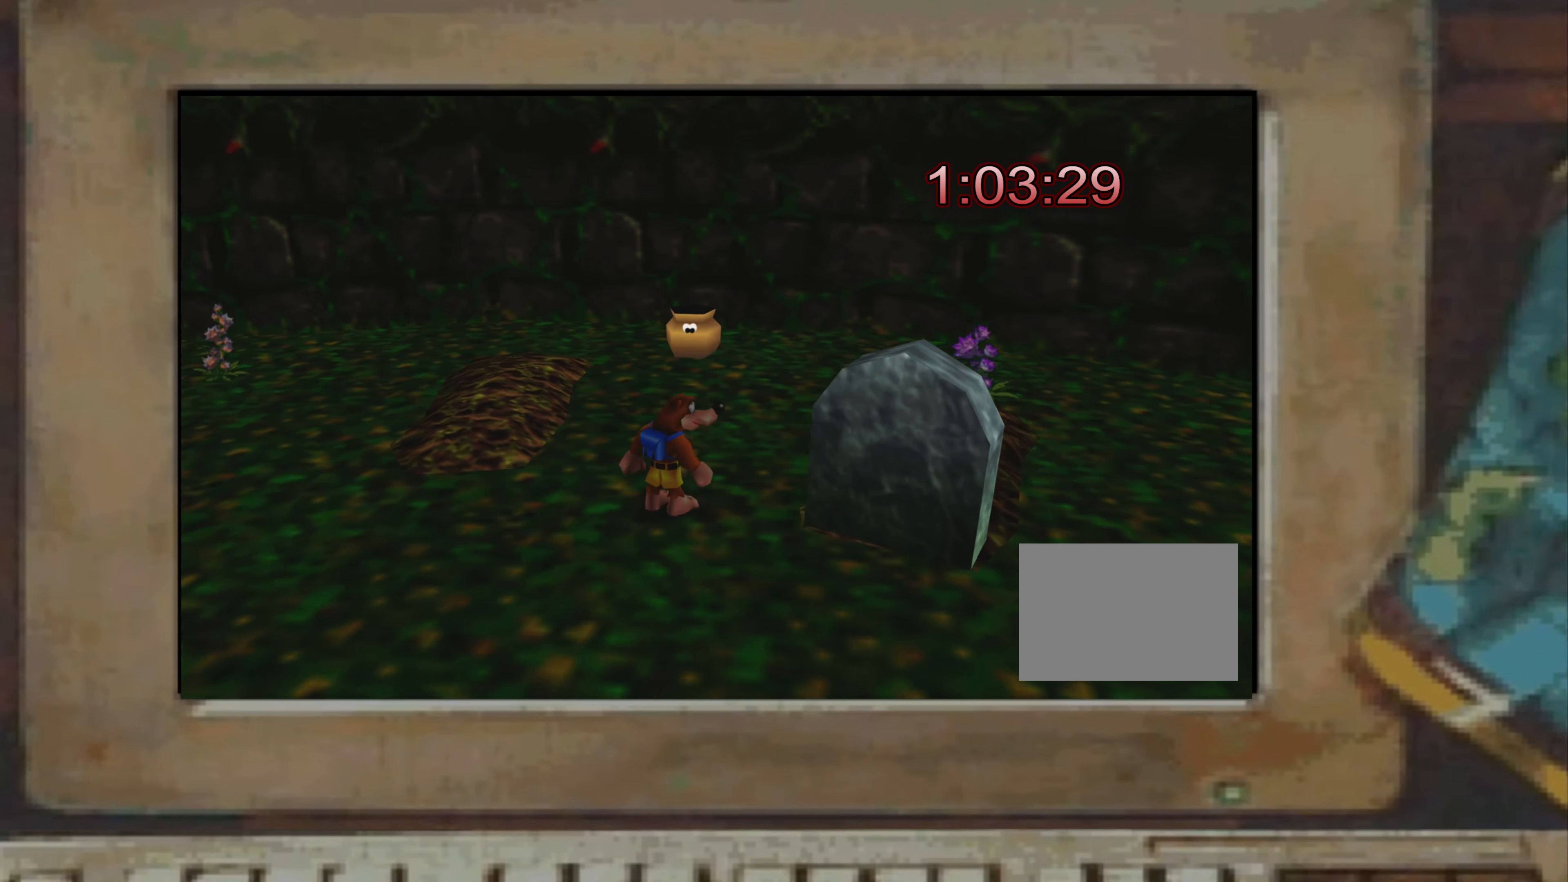
{"buttons": [], "left_stick": "down", "right_stick": "center", "events": [[83, "left_stick", "up"], [133, "left_stick", "center"], [433, "left_stick", "down"]]}
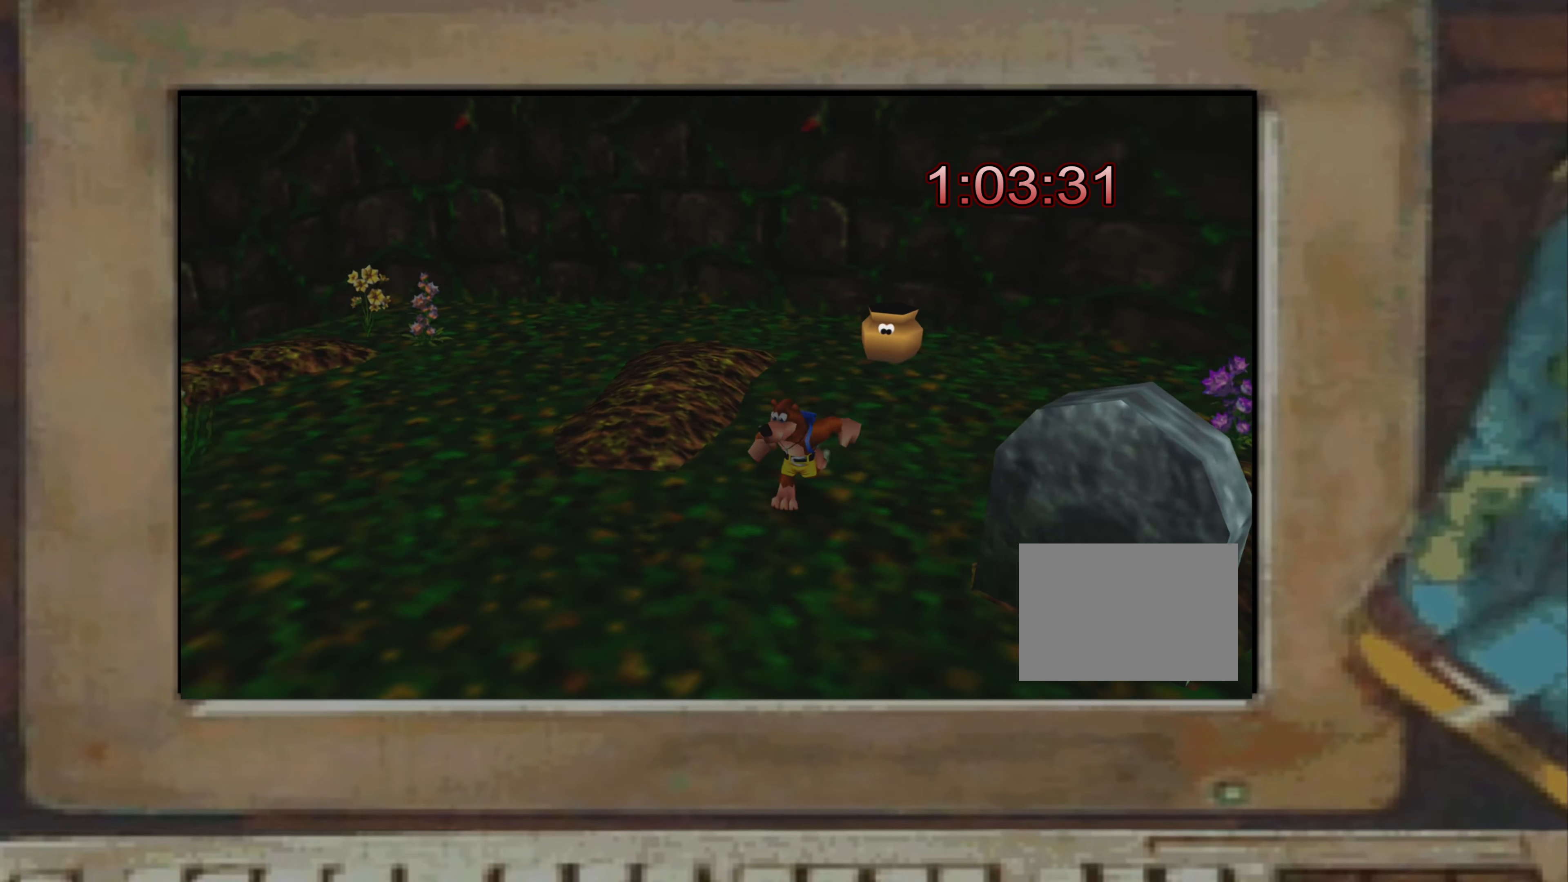
{"buttons": [], "left_stick": "up-left", "right_stick": "center", "events": [[300, "left_stick", "left"], [350, "left_stick", "up-left"]]}
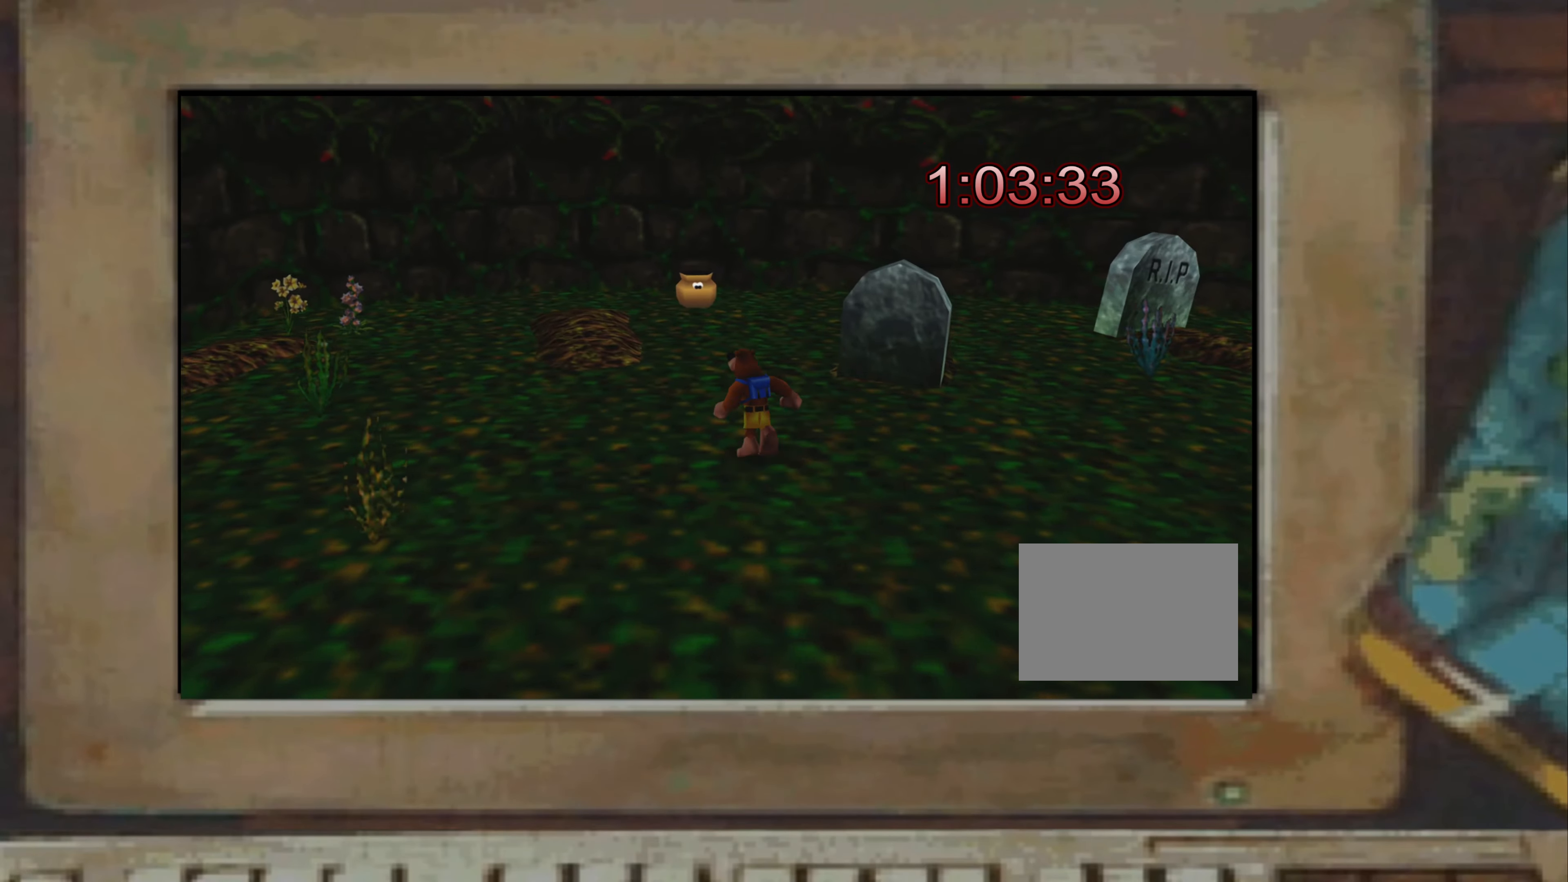
{"buttons": ["R2"], "left_stick": "center", "right_stick": "center", "events": [[50, "left_stick", "center"], [333, "R2", "down"]]}